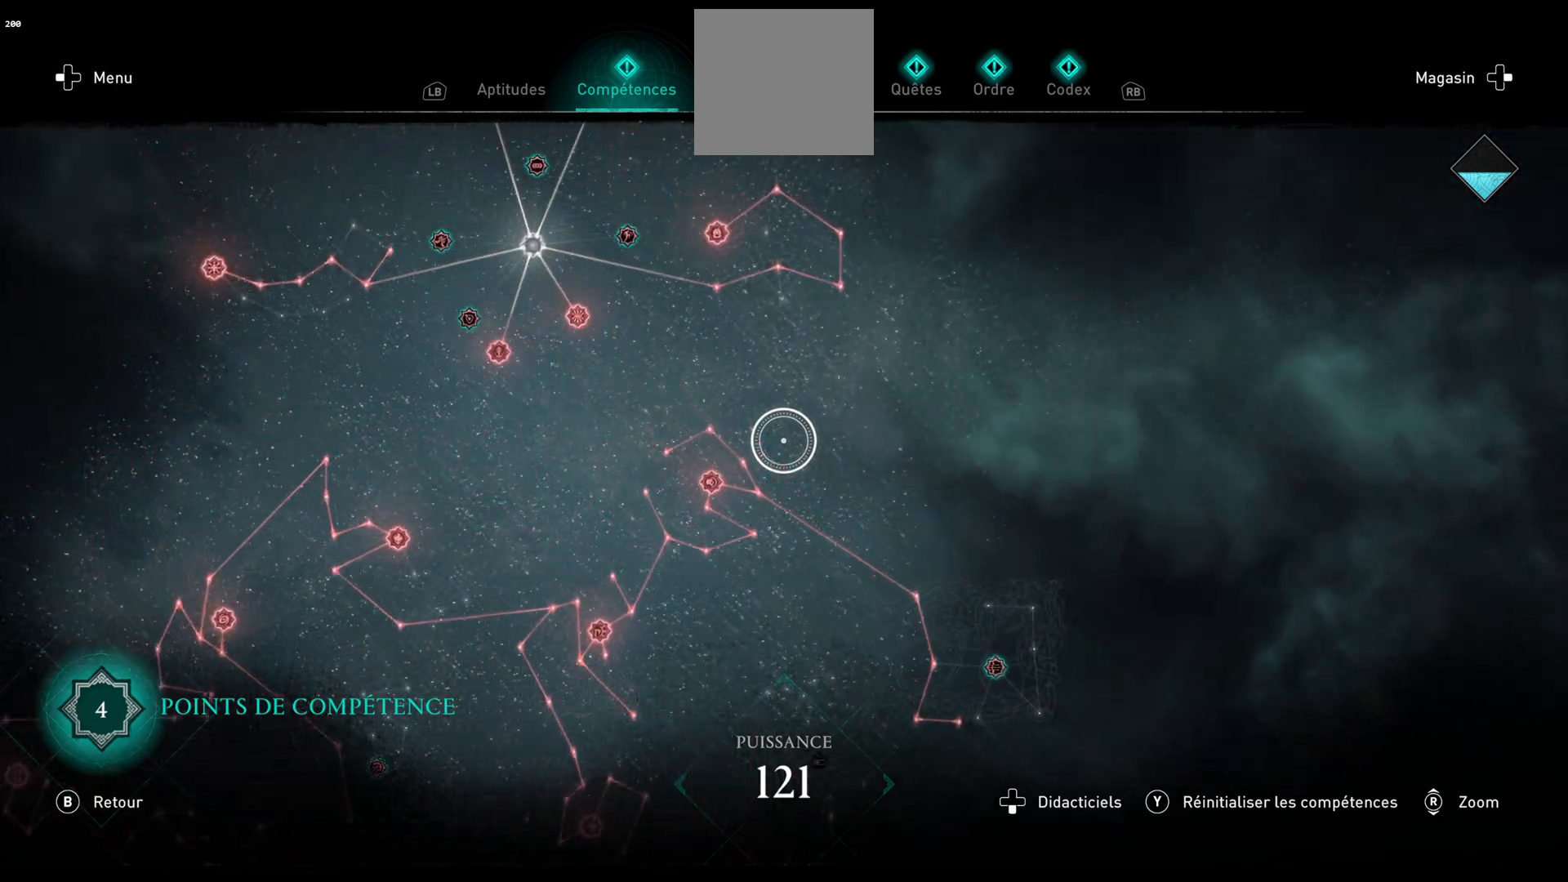
Gameplay with a controller (Xbox layout); each line is a JSON object with the inputs held at the frame after it. "events" lists button and stick changes between this image and that frame as [ms after this image, input, new state], when the widget could be followed in between.
{"buttons": [], "left_stick": "up-right", "right_stick": "center", "events": [[450, "left_stick", "up-right"]]}
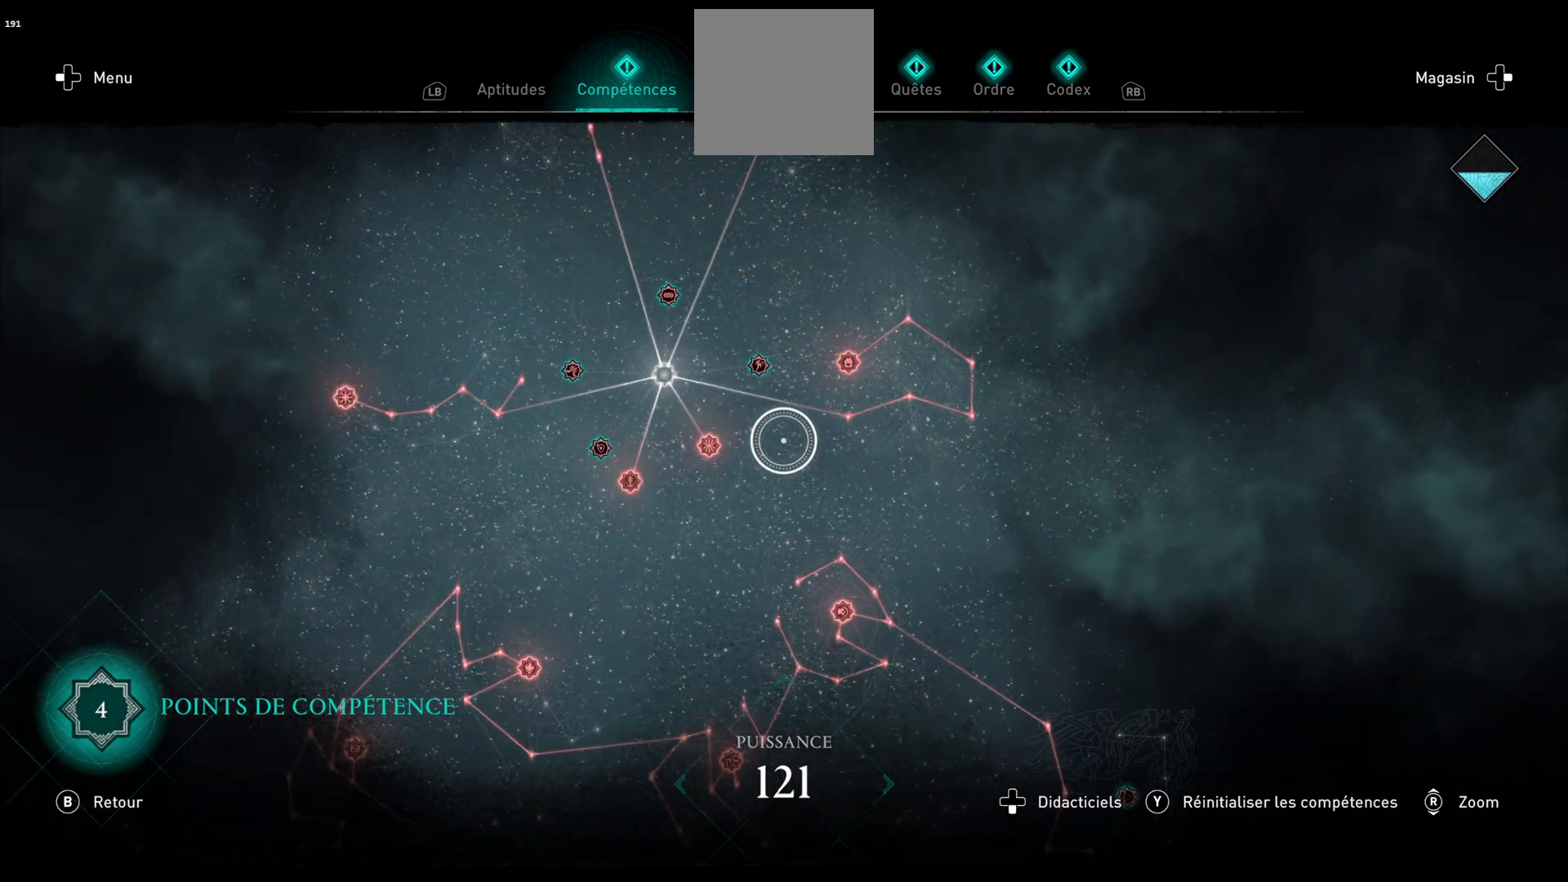
{"buttons": [], "left_stick": "right", "right_stick": "center", "events": [[17, "right_stick", "up"], [250, "right_stick", "center"], [417, "left_stick", "right"]]}
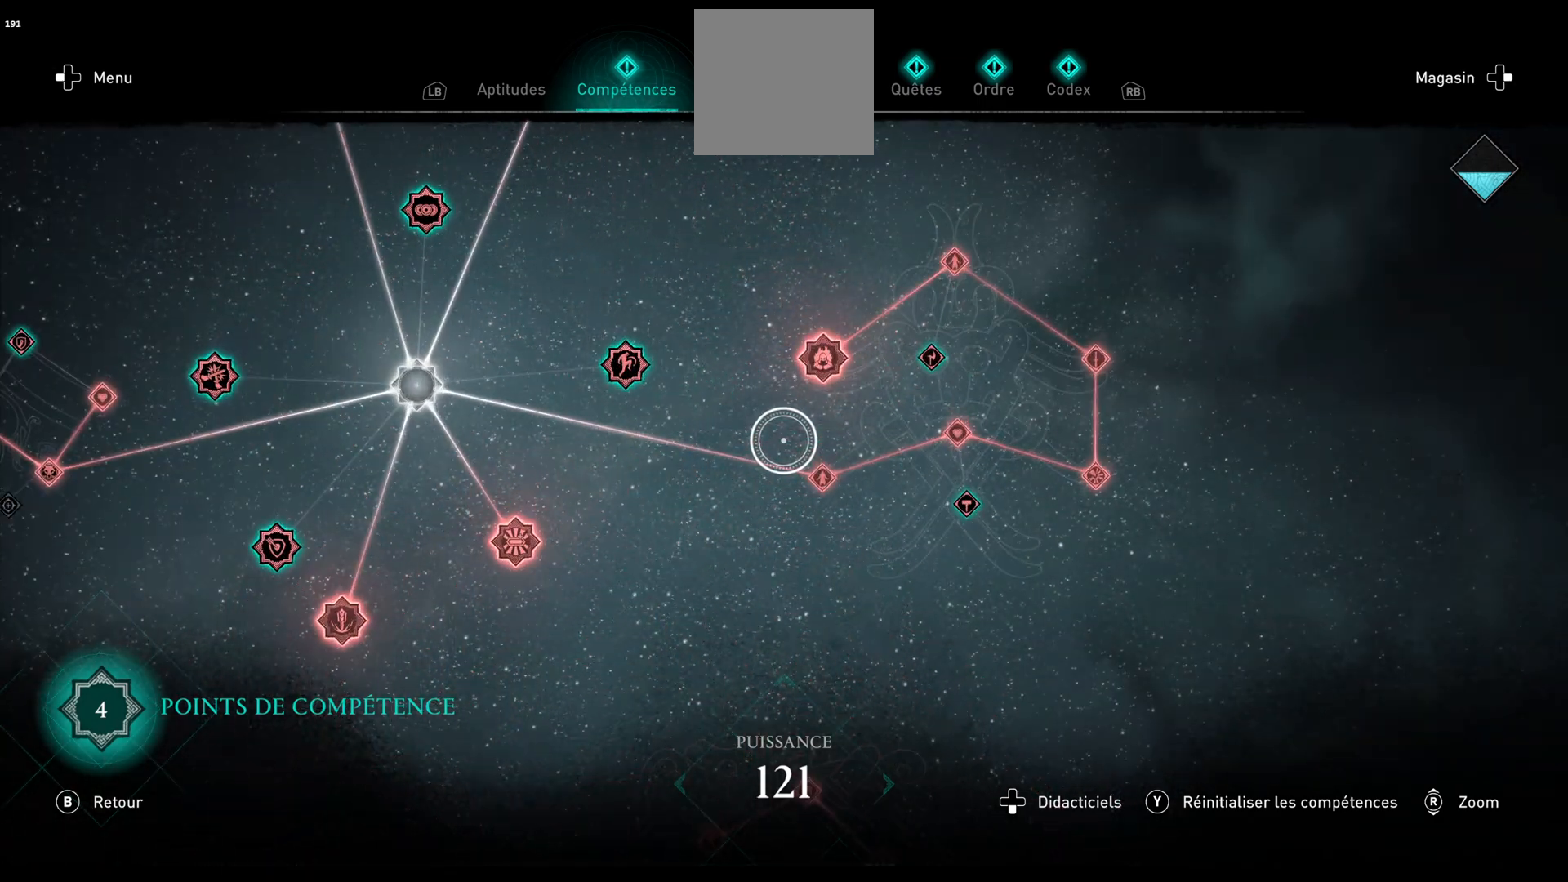
{"buttons": [], "left_stick": "up-right", "right_stick": "center", "events": [[233, "left_stick", "up-right"]]}
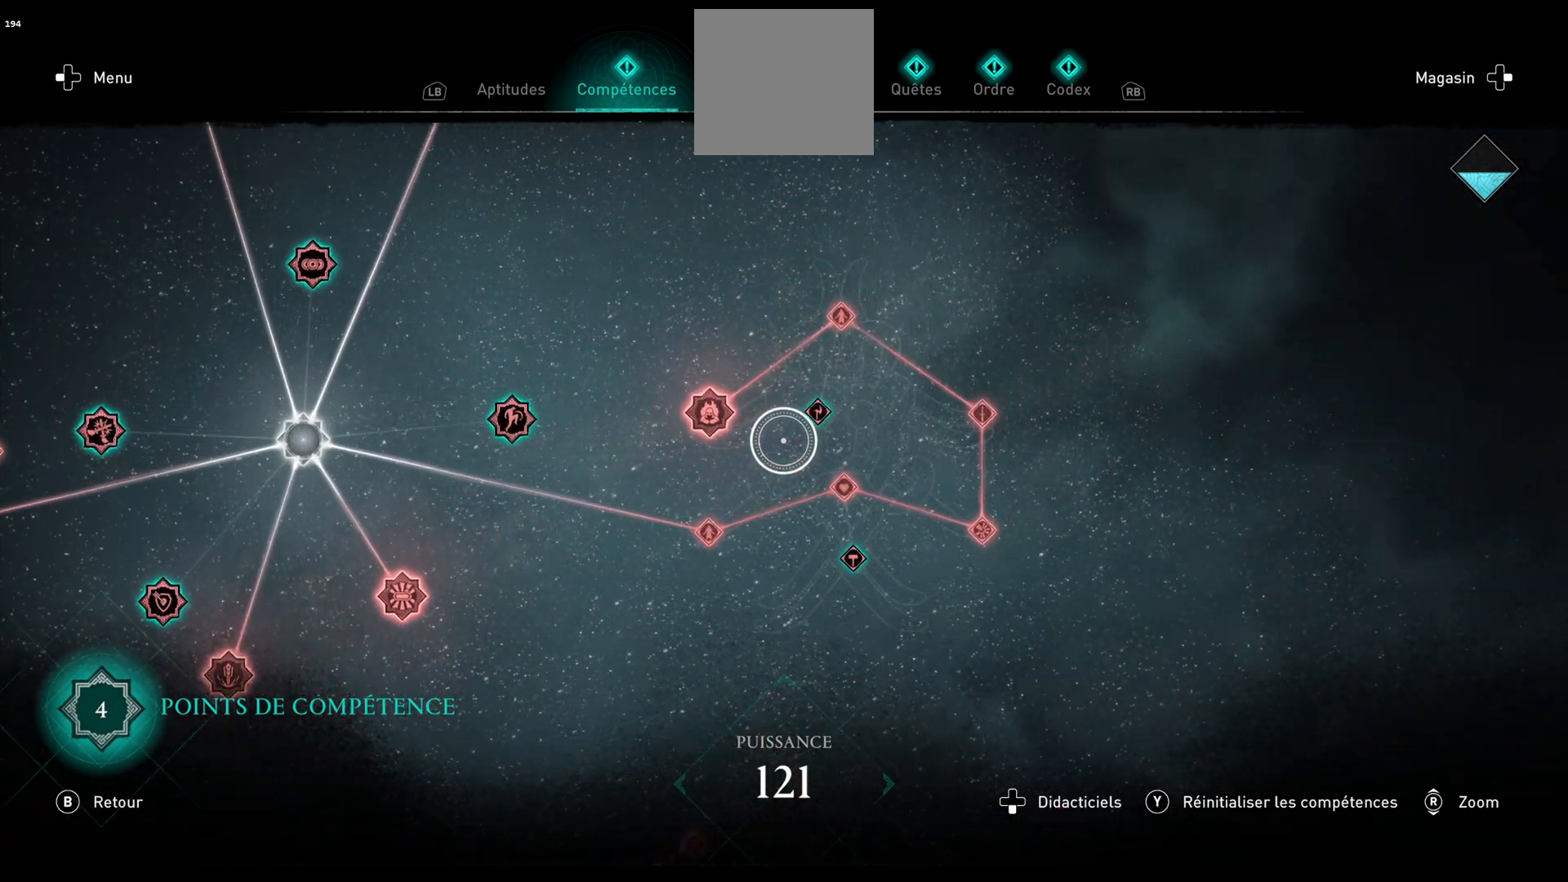
{"buttons": [], "left_stick": "center", "right_stick": "center", "events": [[233, "left_stick", "center"]]}
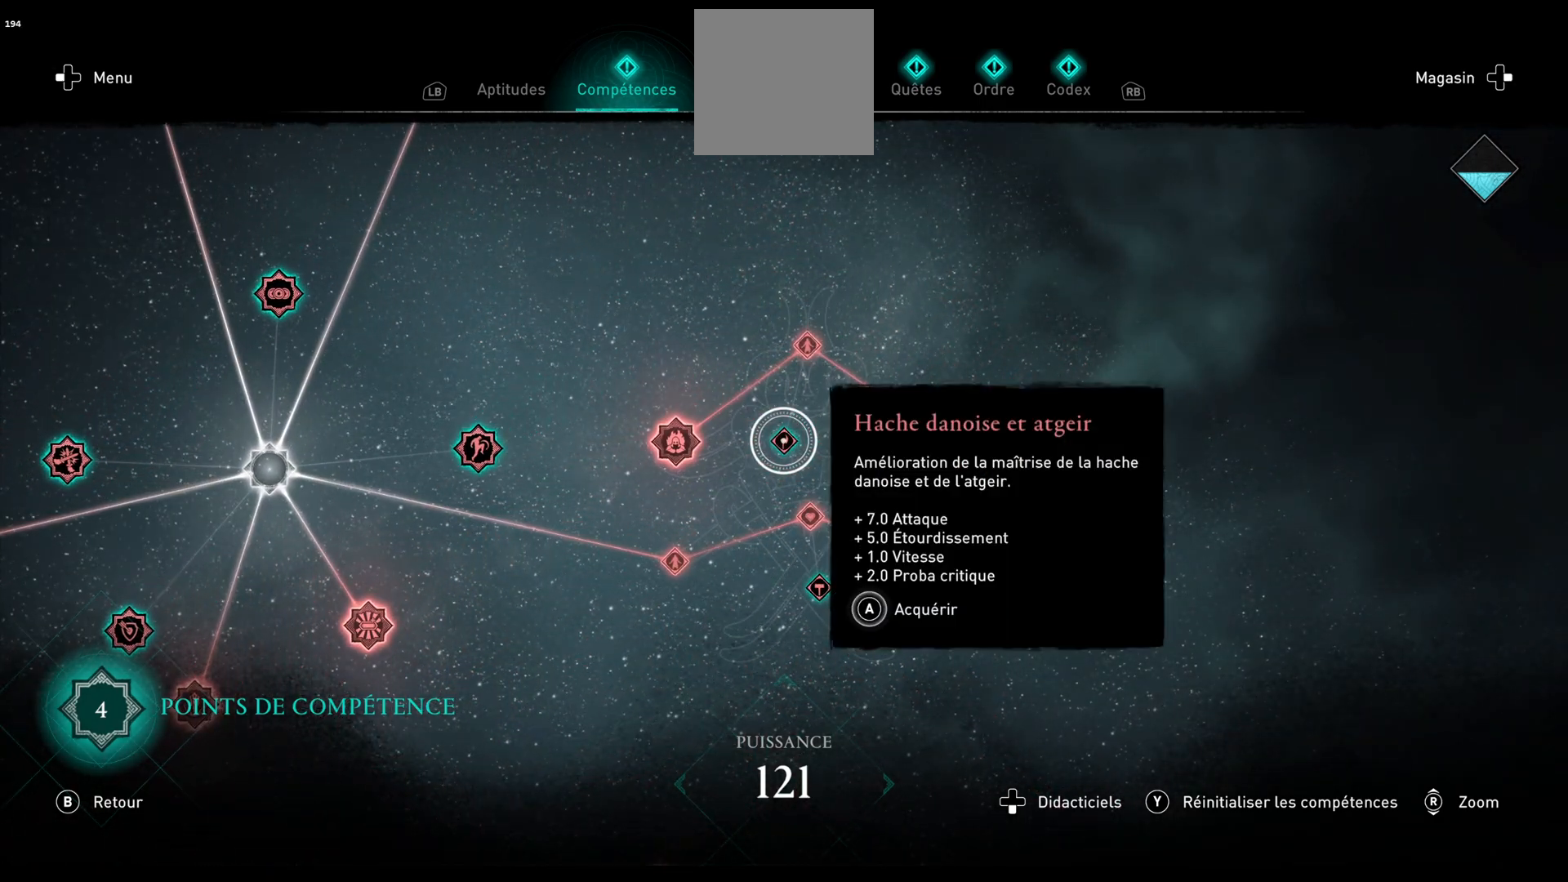
{"buttons": [], "left_stick": "up-left", "right_stick": "center", "events": [[33, "left_stick", "left"], [50, "right_stick", "down"], [117, "left_stick", "up-left"], [283, "right_stick", "center"]]}
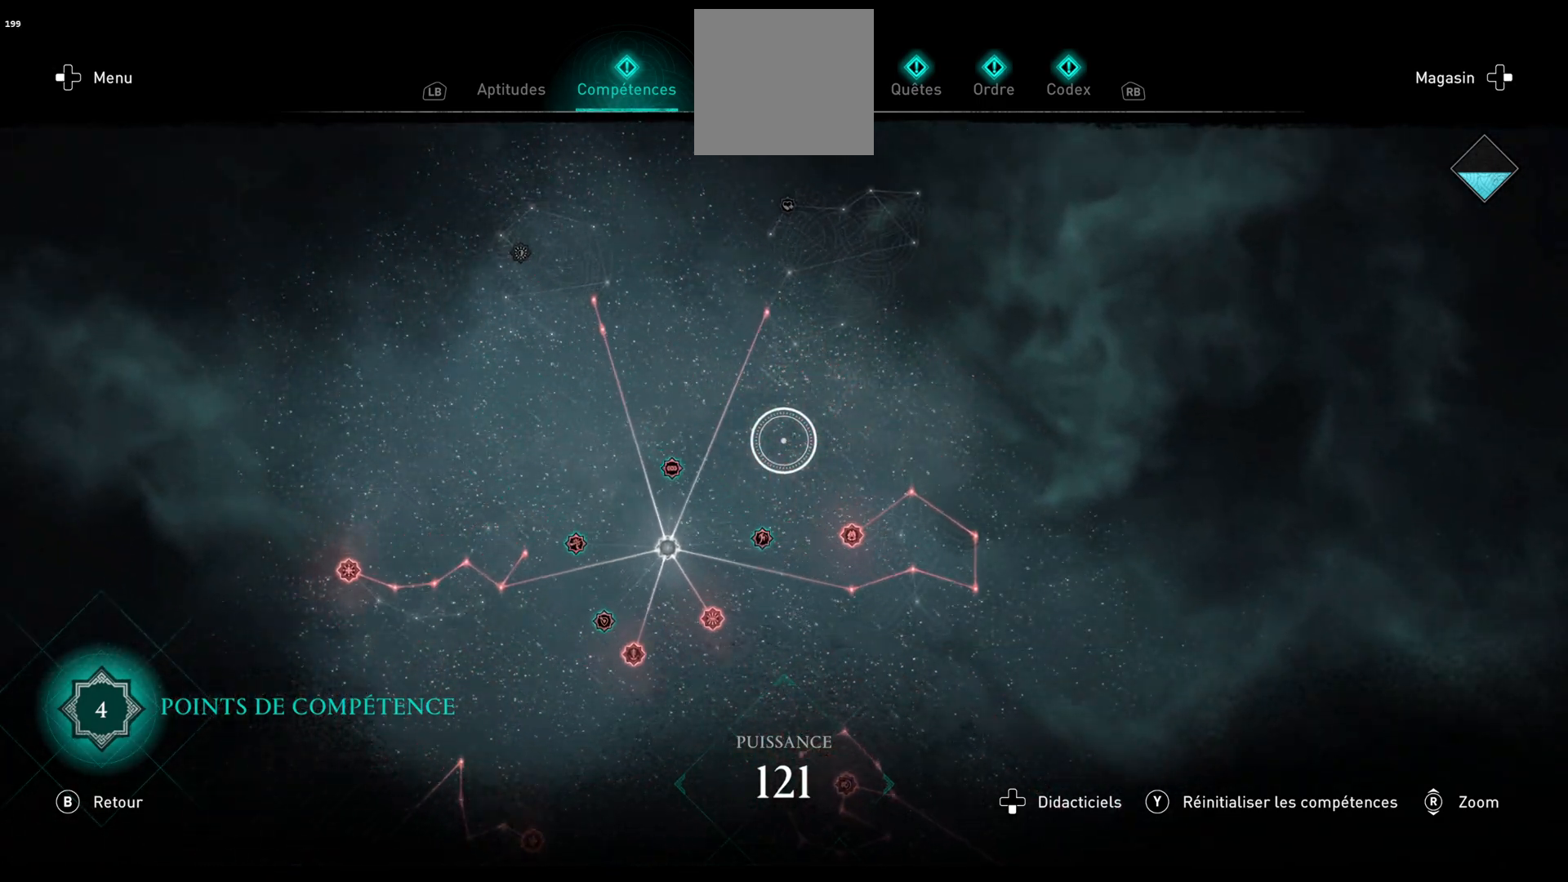
{"buttons": [], "left_stick": "center", "right_stick": "center", "events": [[117, "left_stick", "up"], [167, "right_stick", "up"], [250, "left_stick", "up-right"], [383, "left_stick", "center"], [400, "right_stick", "center"]]}
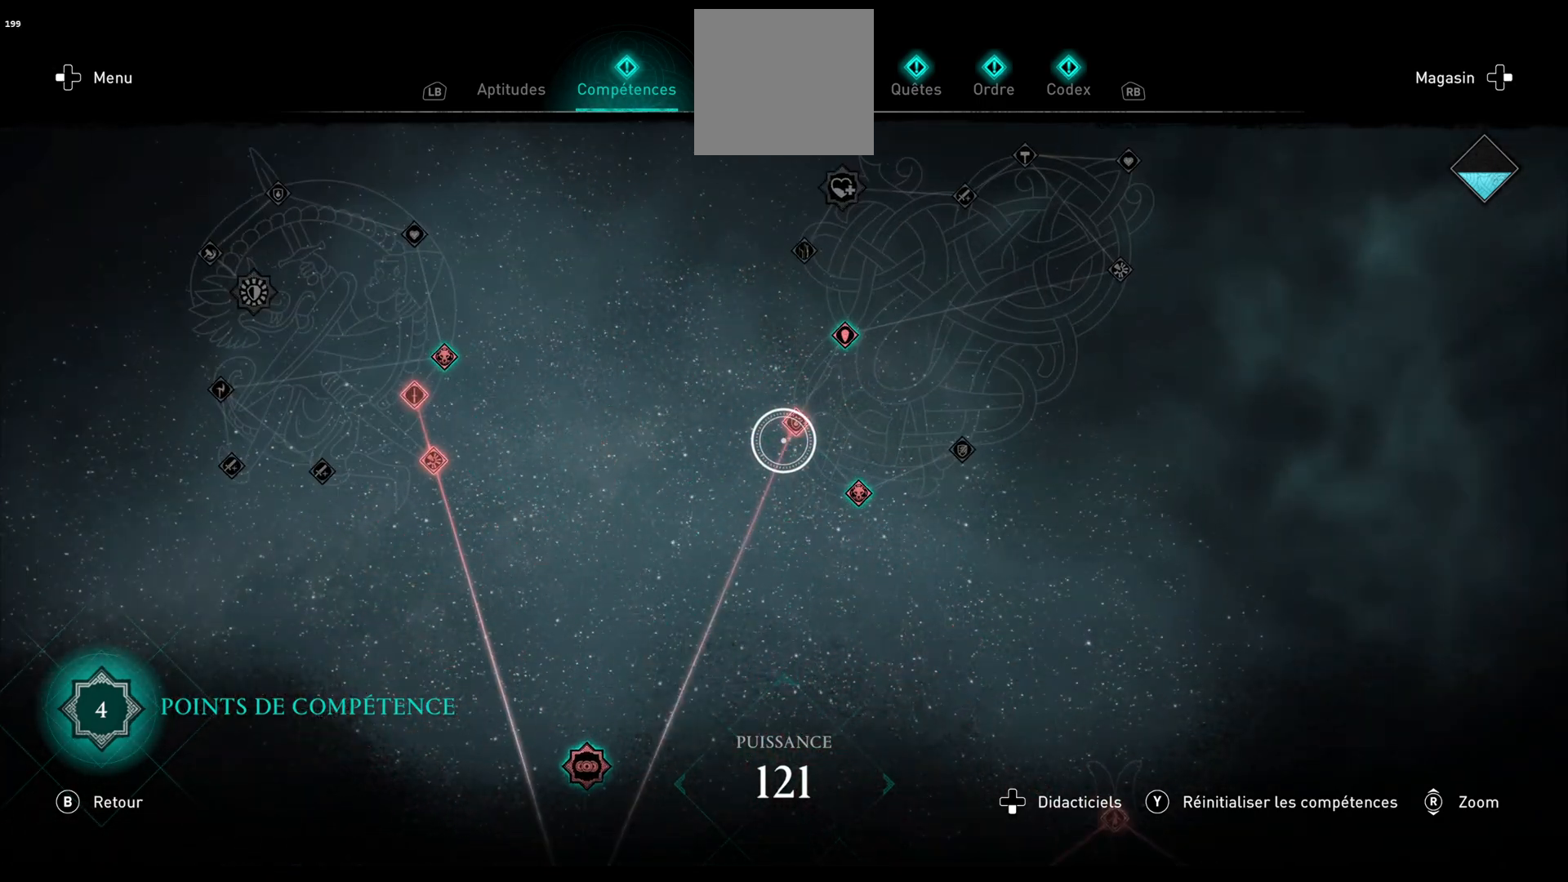
{"buttons": [], "left_stick": "center", "right_stick": "center", "events": [[167, "left_stick", "up-right"], [450, "left_stick", "center"]]}
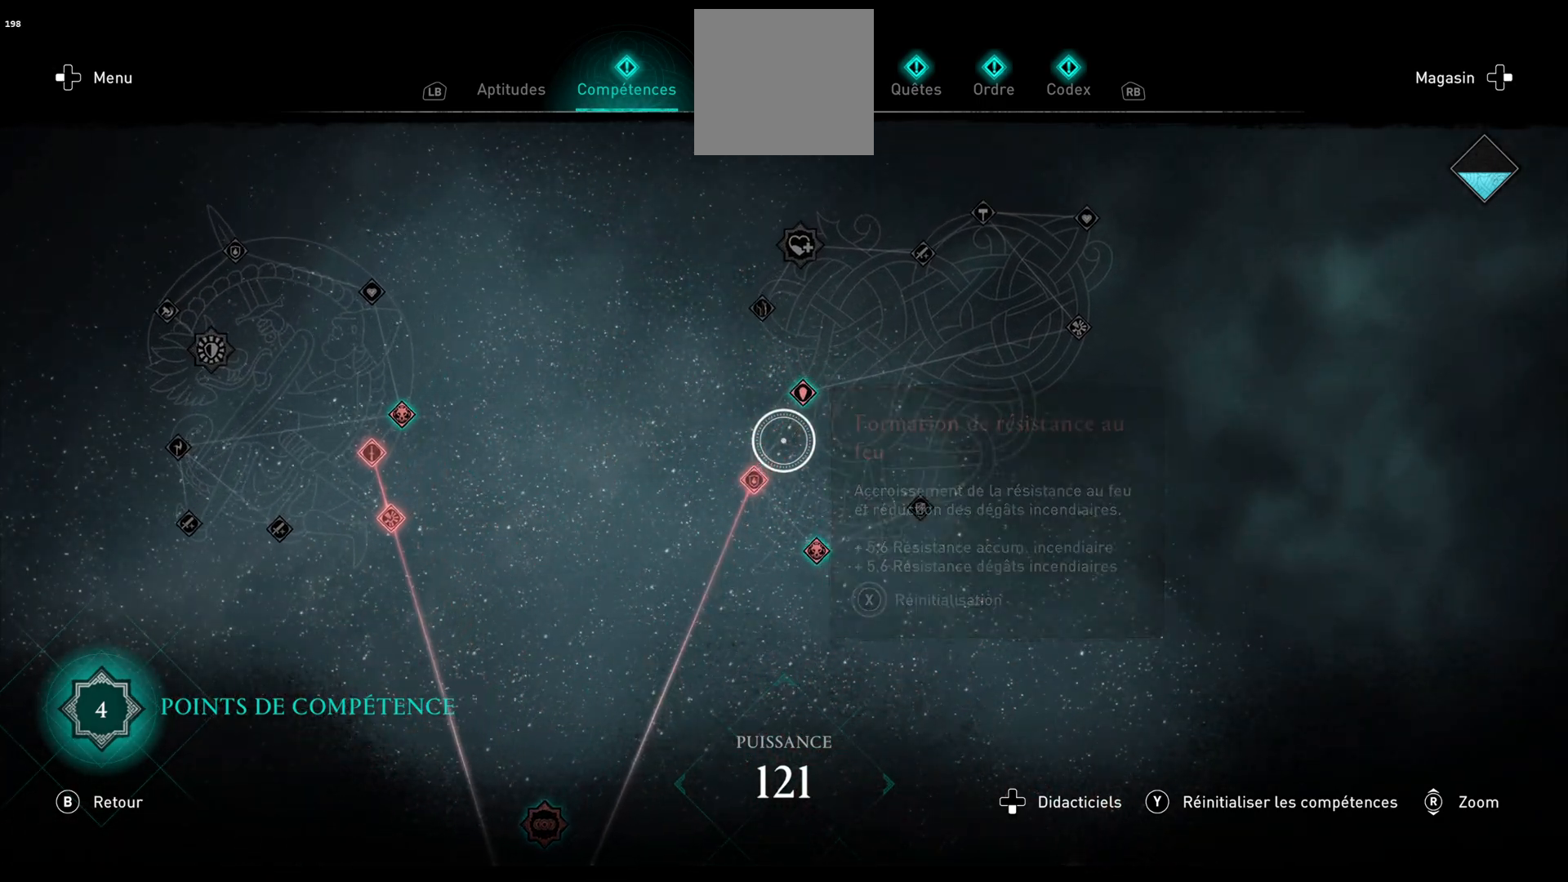
{"buttons": [], "left_stick": "left", "right_stick": "center", "events": [[133, "left_stick", "left"]]}
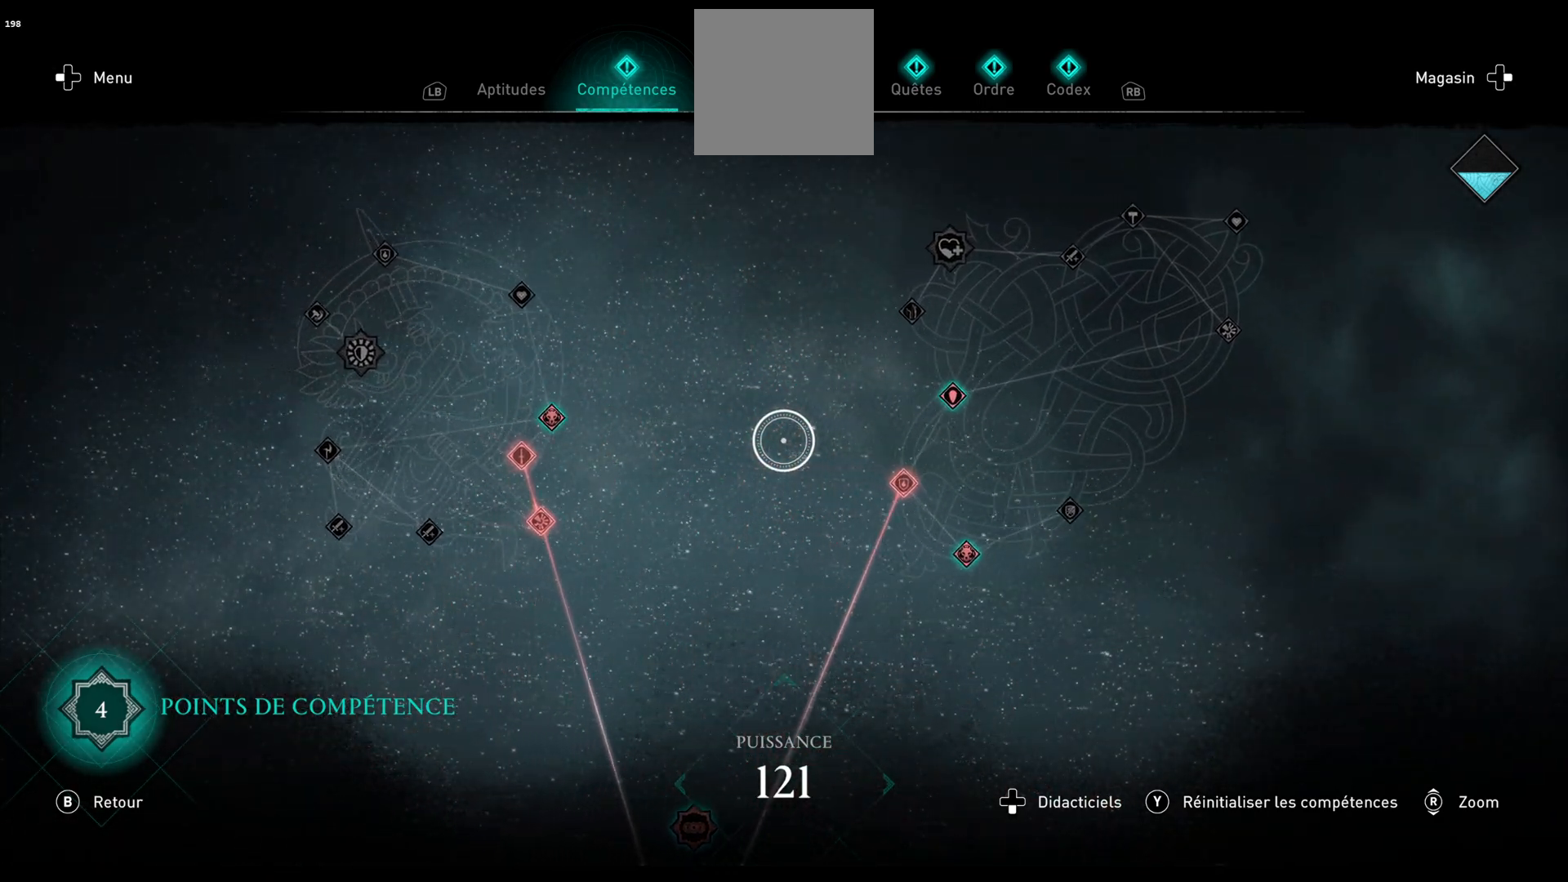
{"buttons": [], "left_stick": "down-left", "right_stick": "center", "events": [[500, "left_stick", "down-left"]]}
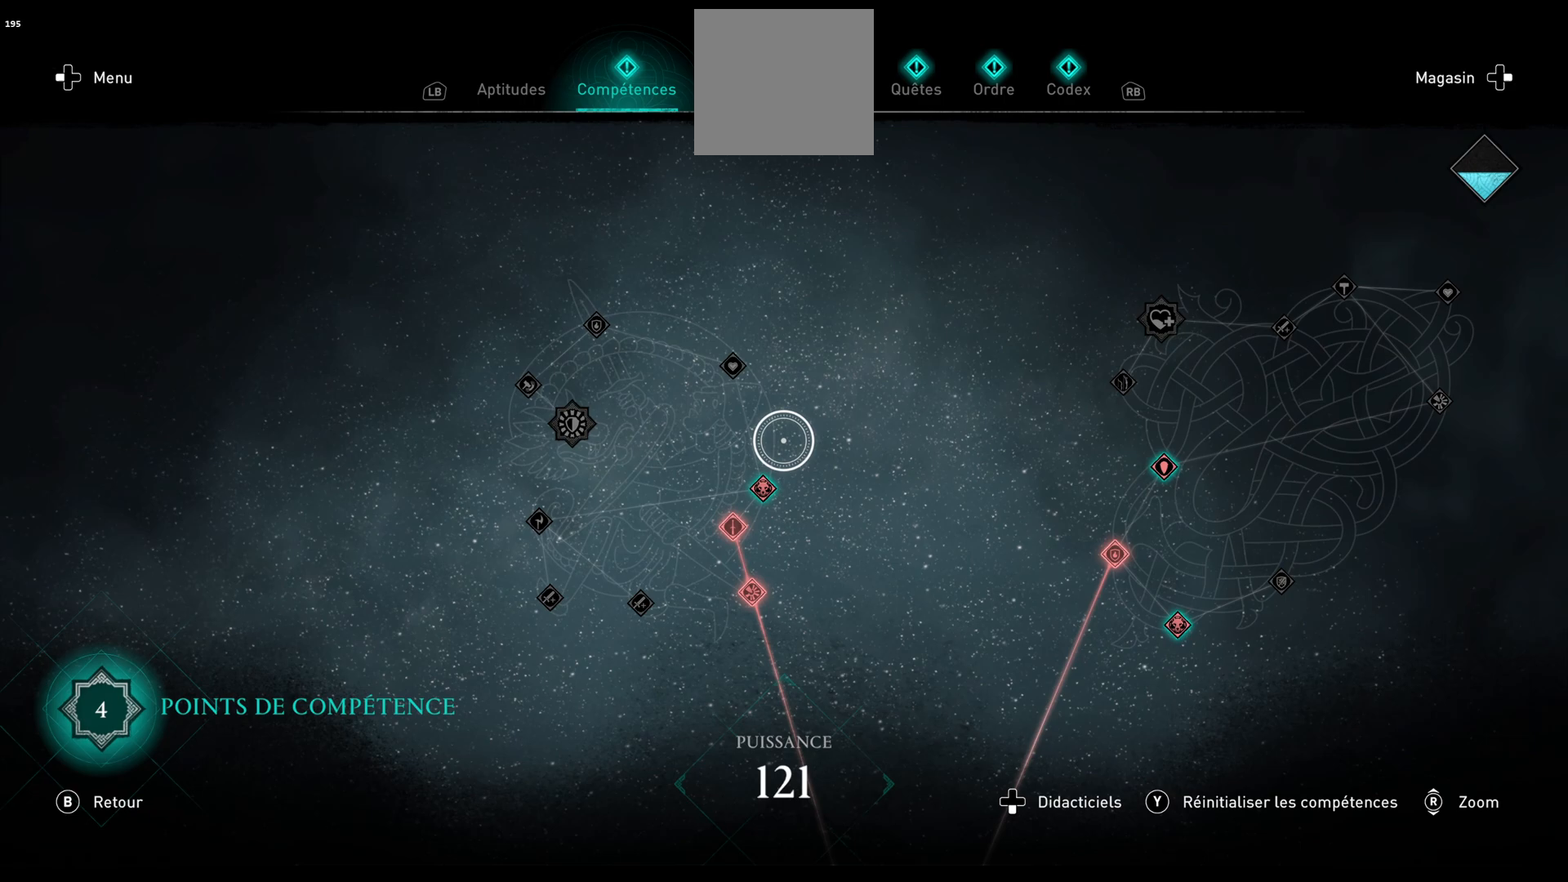
{"buttons": [], "left_stick": "down-left", "right_stick": "center", "events": [[150, "left_stick", "center"], [317, "left_stick", "down-left"]]}
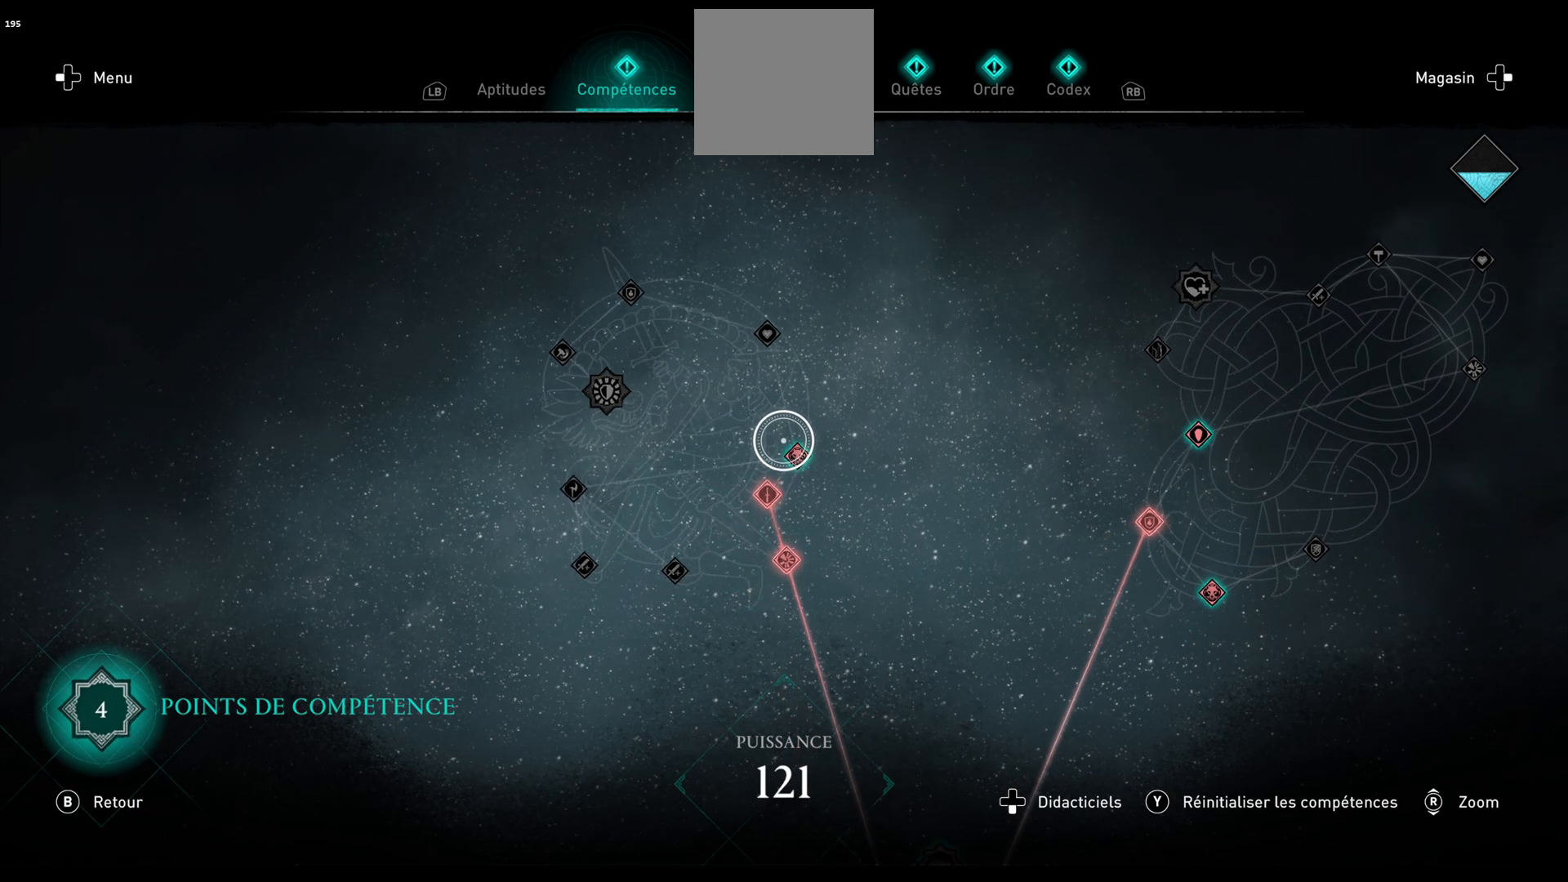
{"buttons": [], "left_stick": "center", "right_stick": "center", "events": [[33, "left_stick", "center"], [250, "left_stick", "down"], [417, "left_stick", "center"]]}
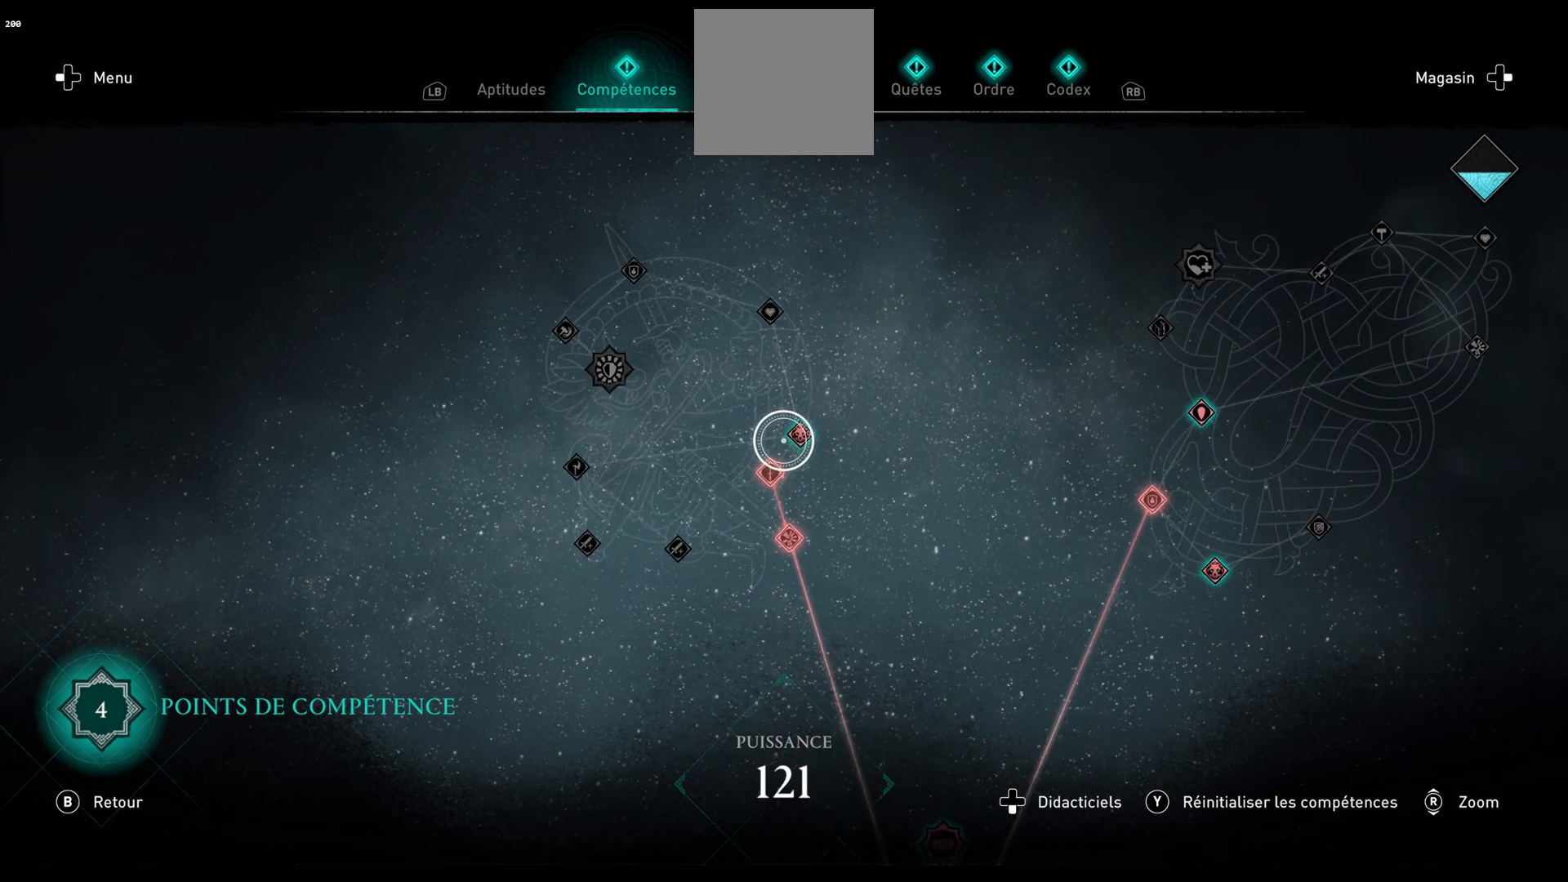
{"buttons": [], "left_stick": "center", "right_stick": "center", "events": [[167, "left_stick", "right"], [317, "left_stick", "center"]]}
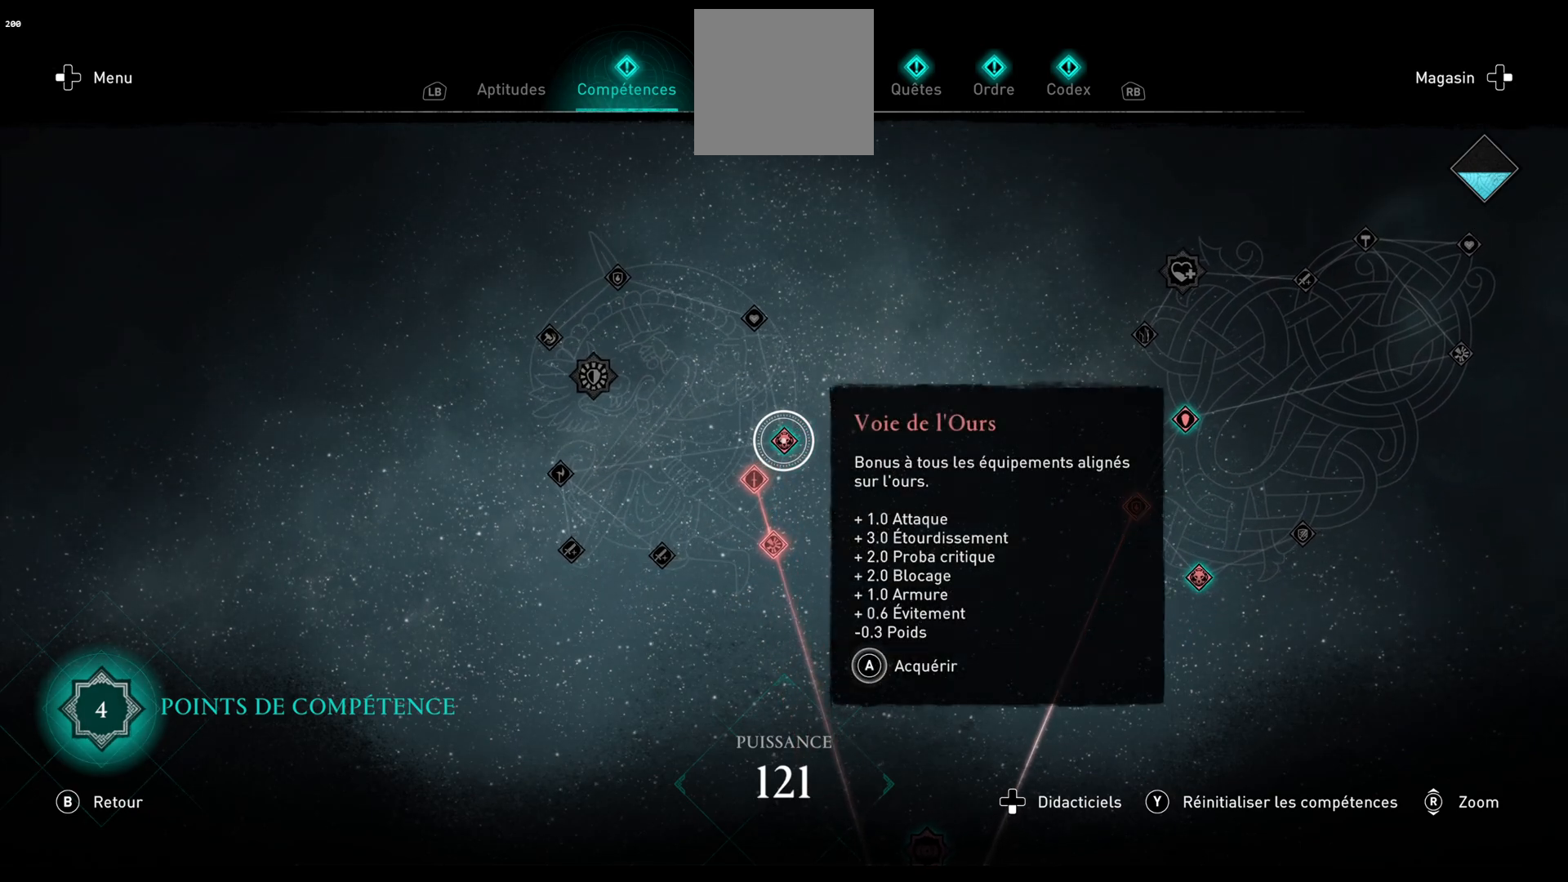
{"buttons": ["A"], "left_stick": "center", "right_stick": "center", "events": [[317, "A", "down"]]}
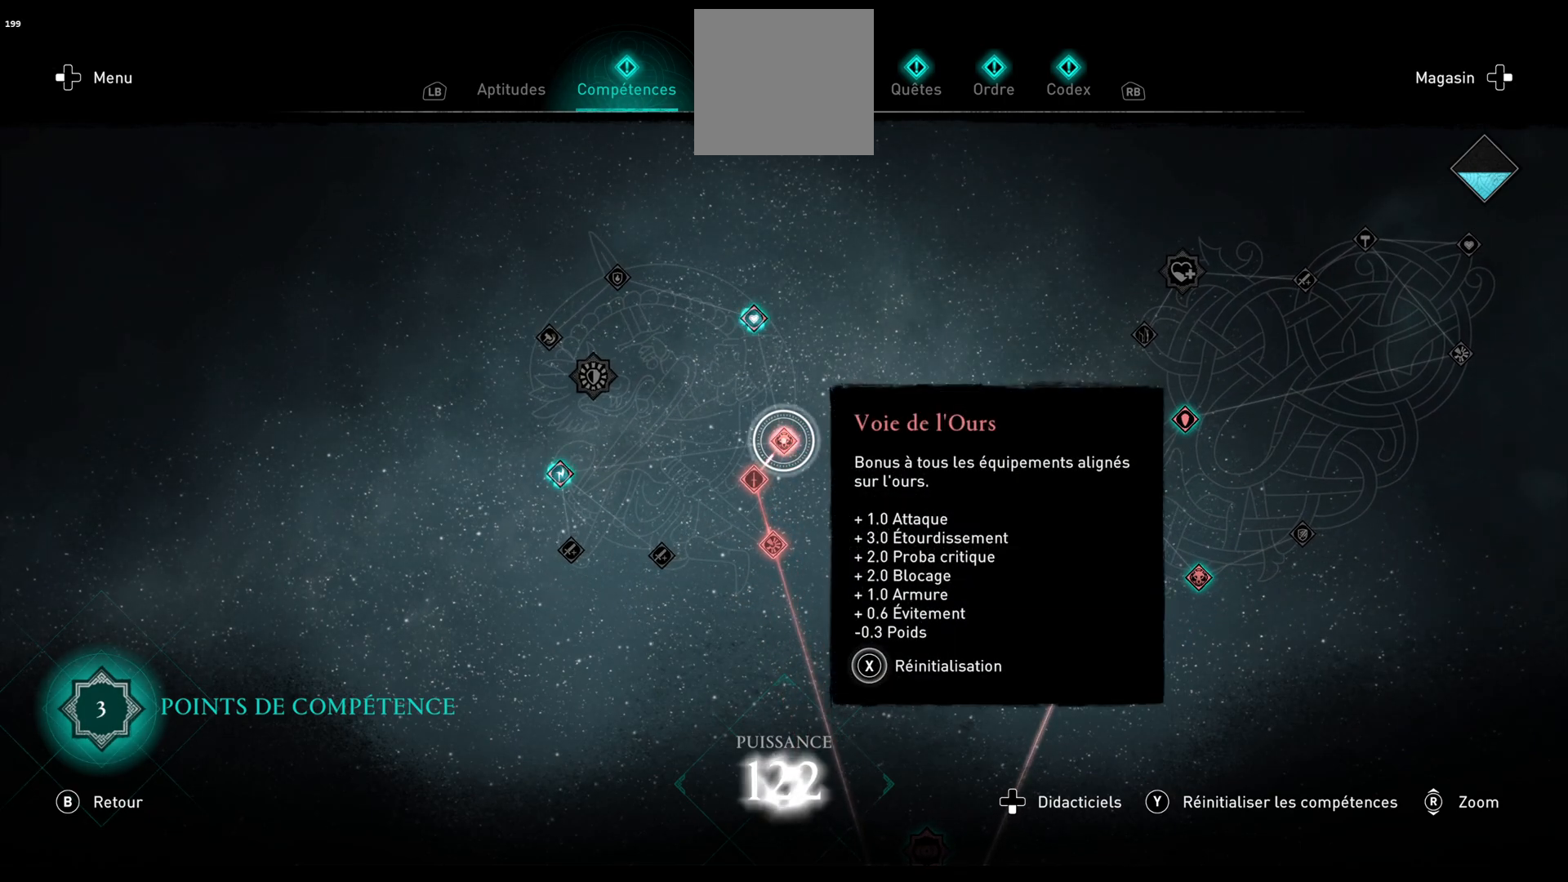
{"buttons": [], "left_stick": "left", "right_stick": "center", "events": [[117, "left_stick", "left"], [233, "A", "up"]]}
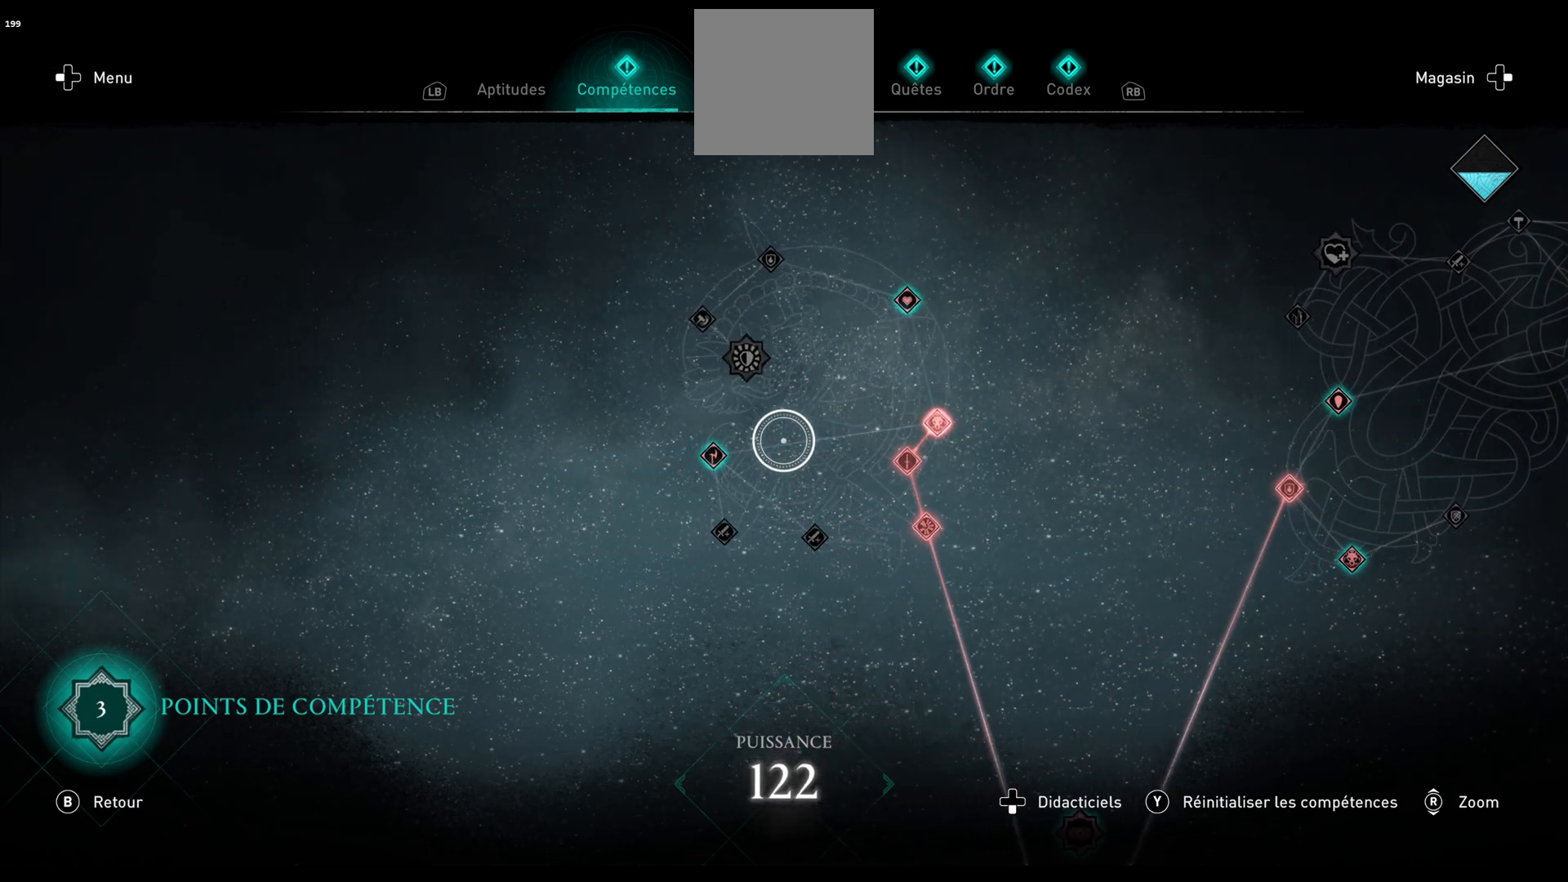
{"buttons": ["A"], "left_stick": "center", "right_stick": "center", "events": [[233, "left_stick", "center"], [367, "A", "down"]]}
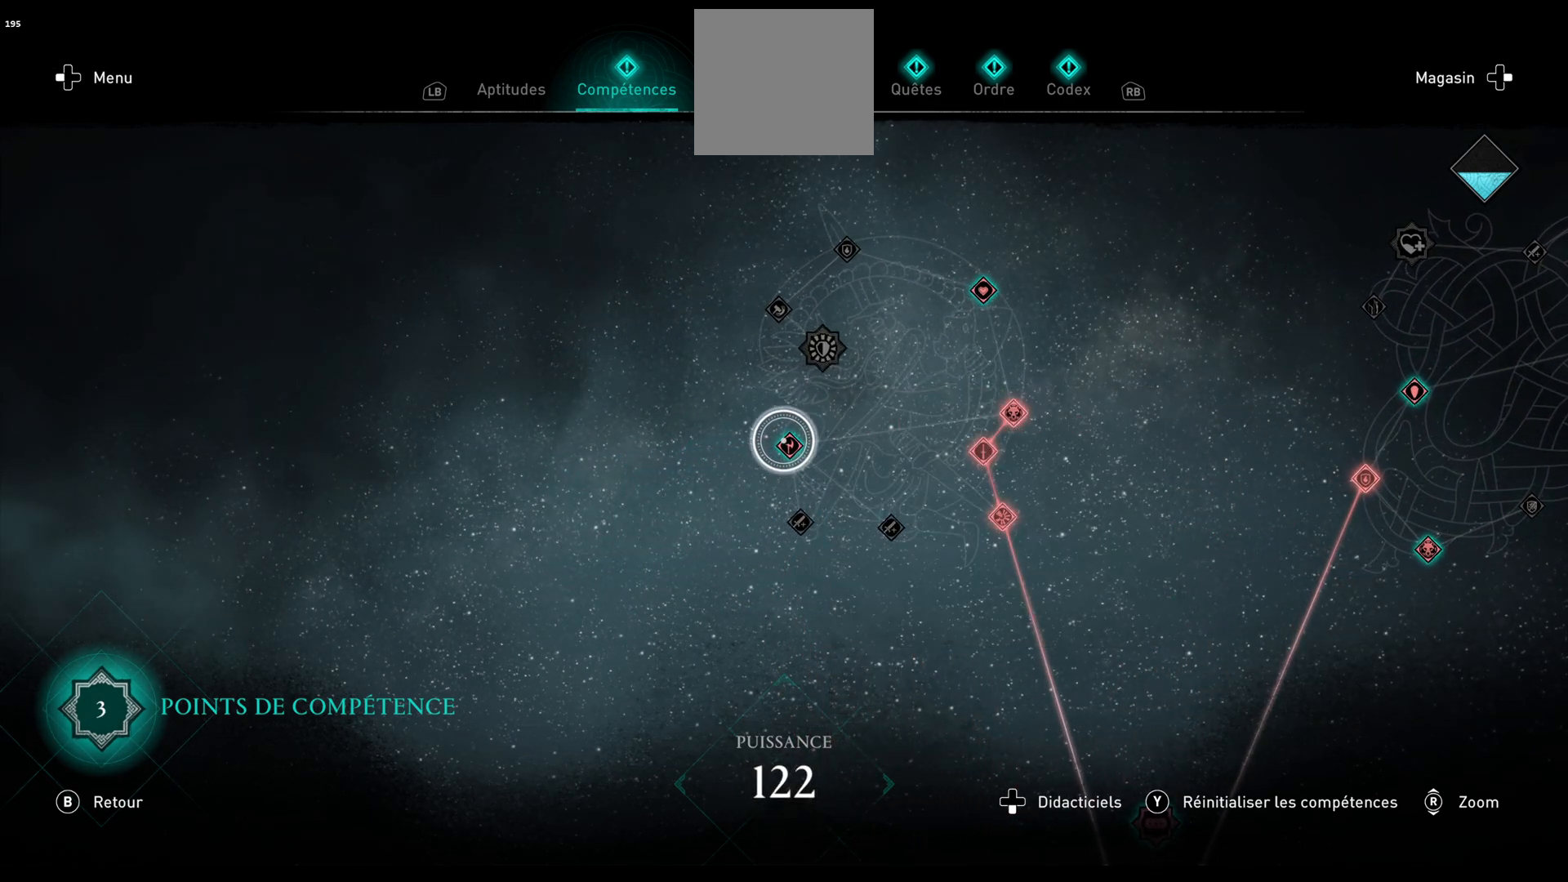
{"buttons": ["A"], "left_stick": "center", "right_stick": "center", "events": [[50, "left_stick", "down"], [333, "left_stick", "center"]]}
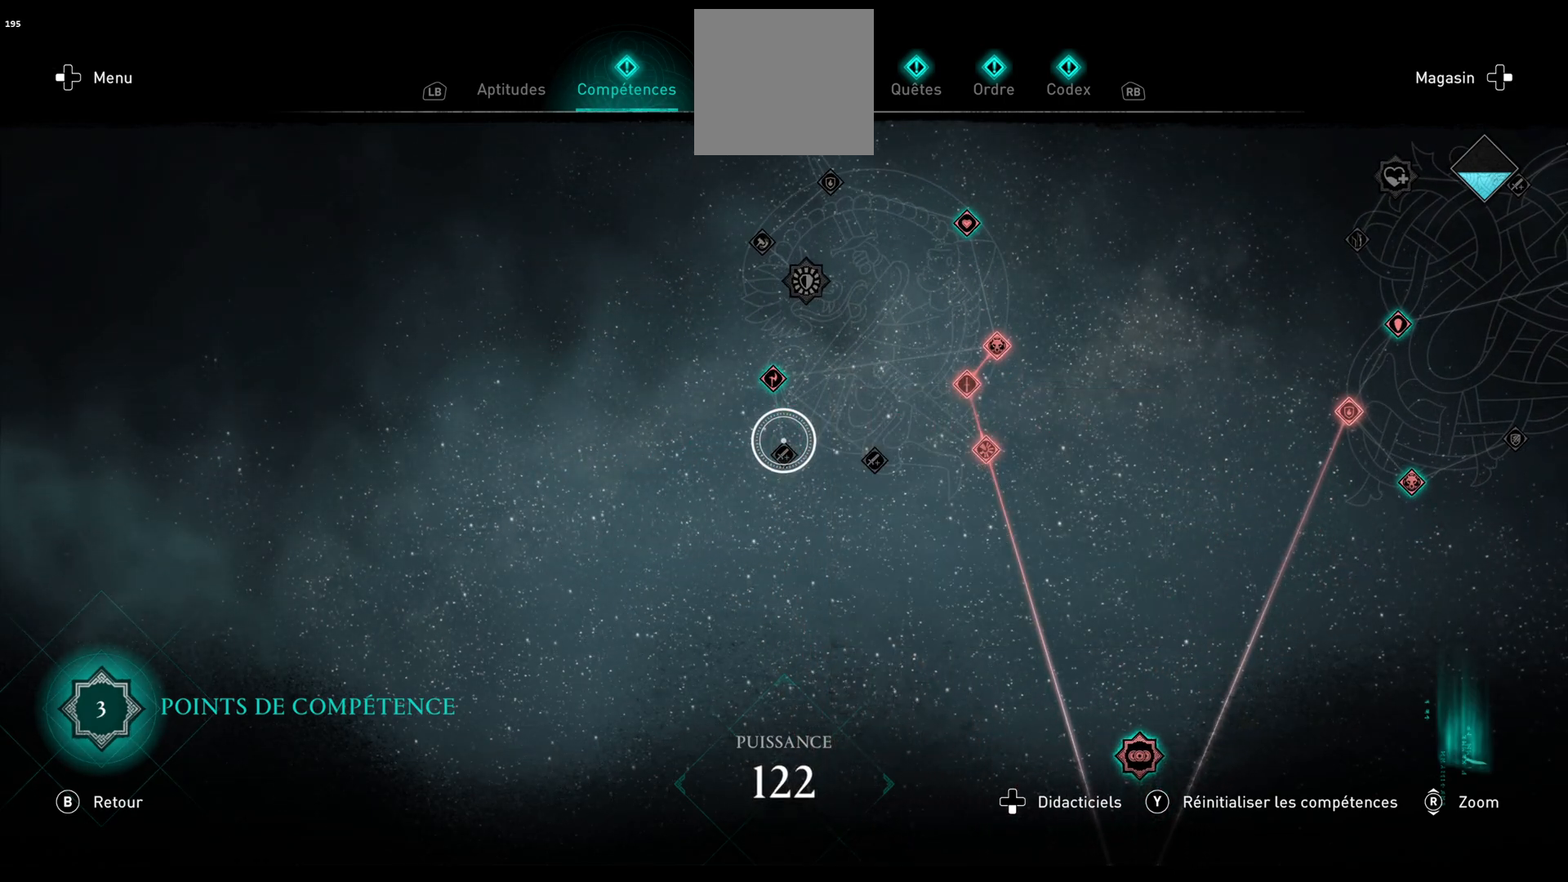
{"buttons": ["A"], "left_stick": "center", "right_stick": "center", "events": [[133, "left_stick", "up"], [167, "A", "up"], [367, "A", "down"], [367, "left_stick", "center"]]}
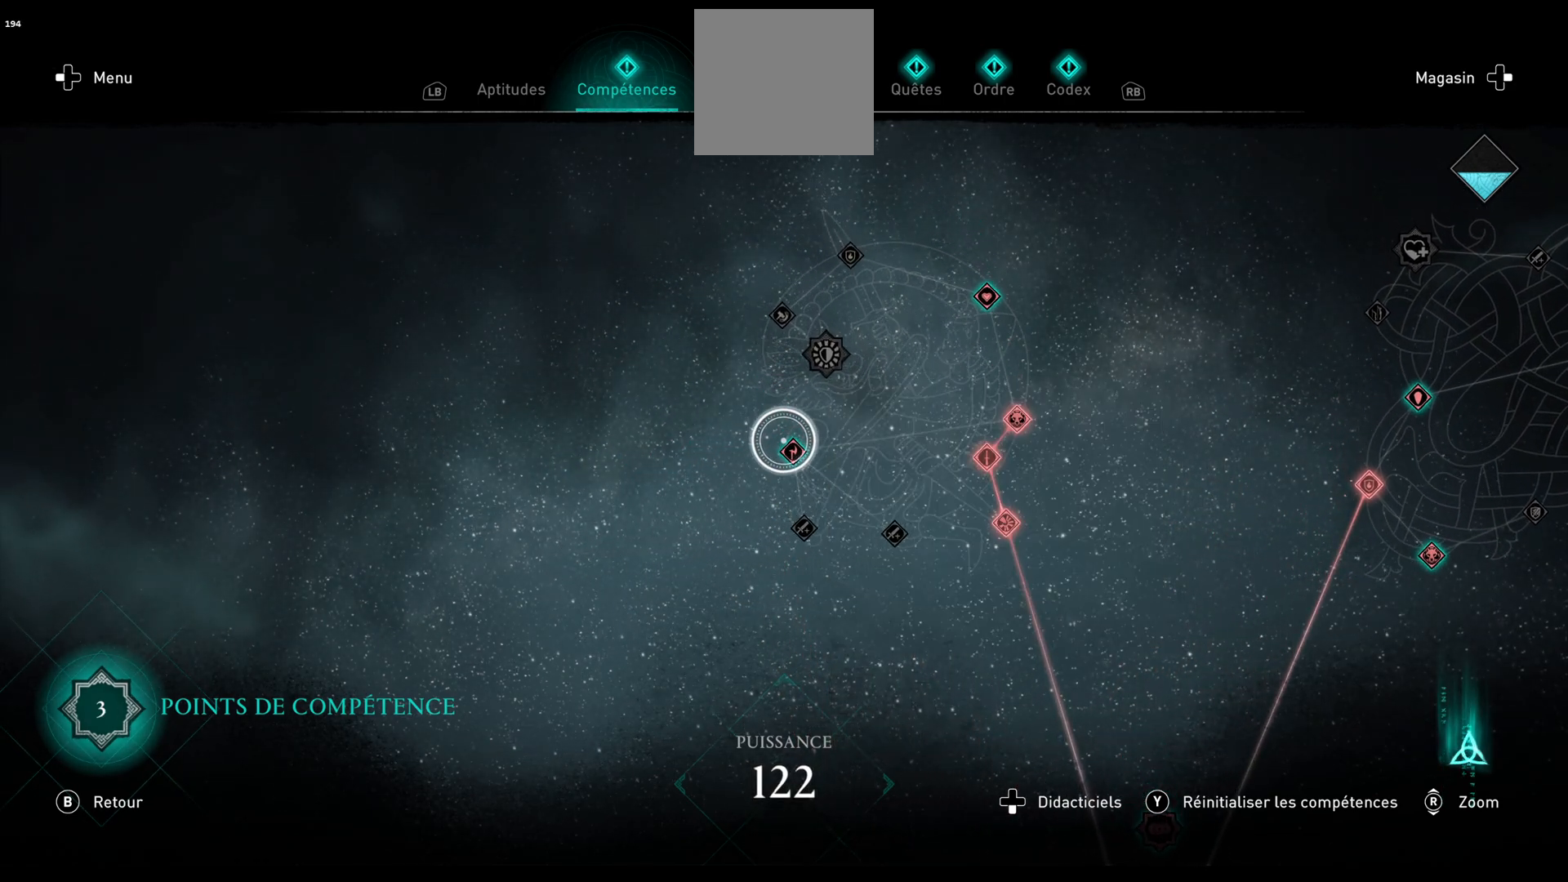
{"buttons": ["A"], "left_stick": "center", "right_stick": "center", "events": [[267, "A", "up"], [283, "left_stick", "down-right"], [383, "left_stick", "center"], [450, "A", "down"]]}
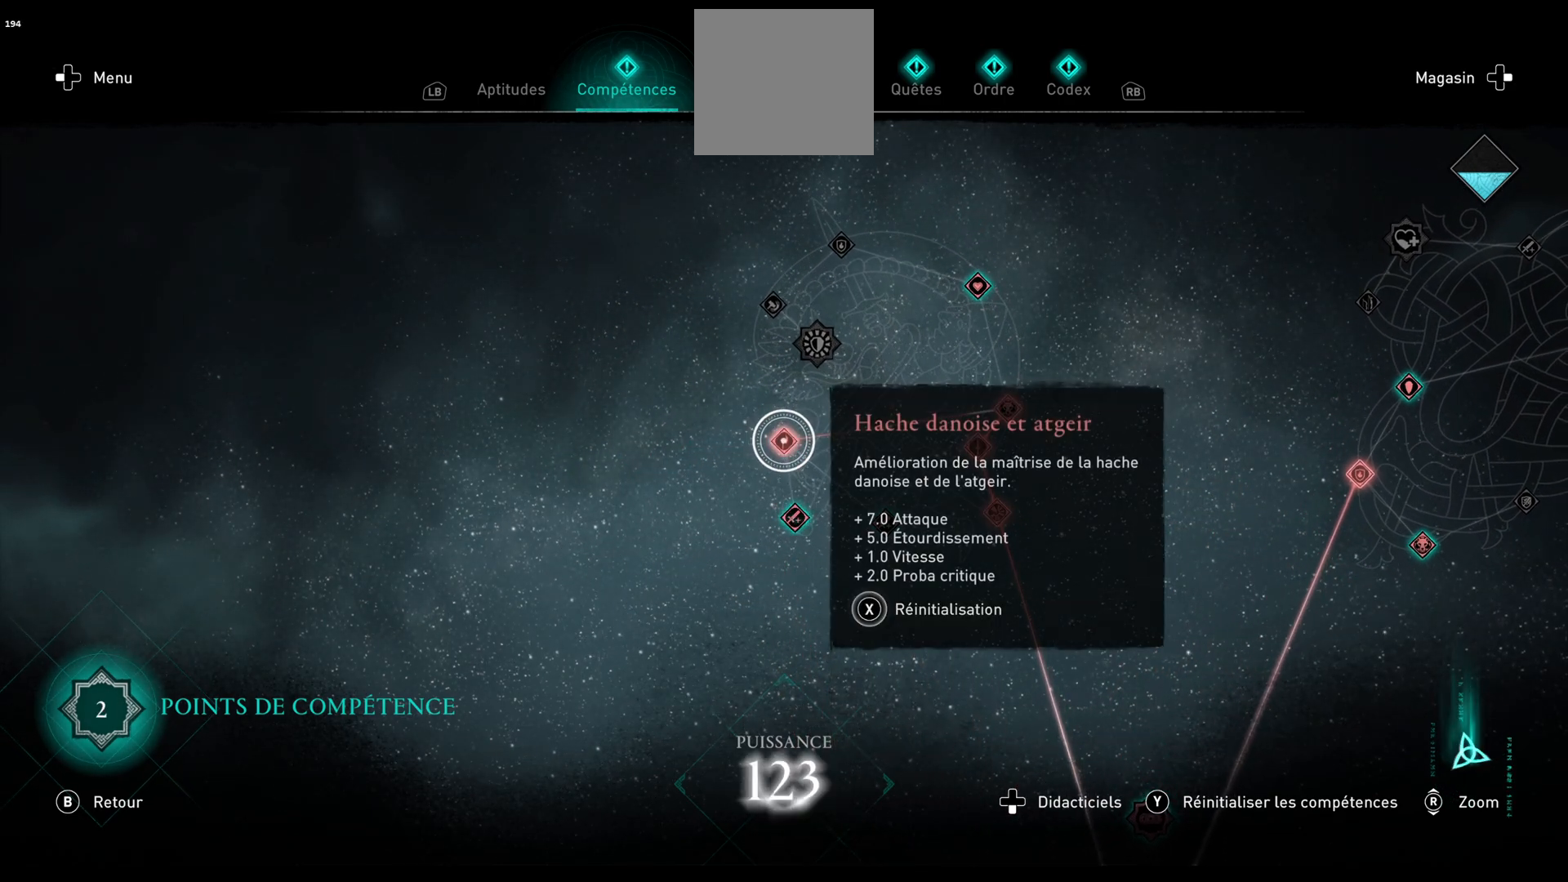
{"buttons": ["A"], "left_stick": "down", "right_stick": "center", "events": [[250, "left_stick", "down"]]}
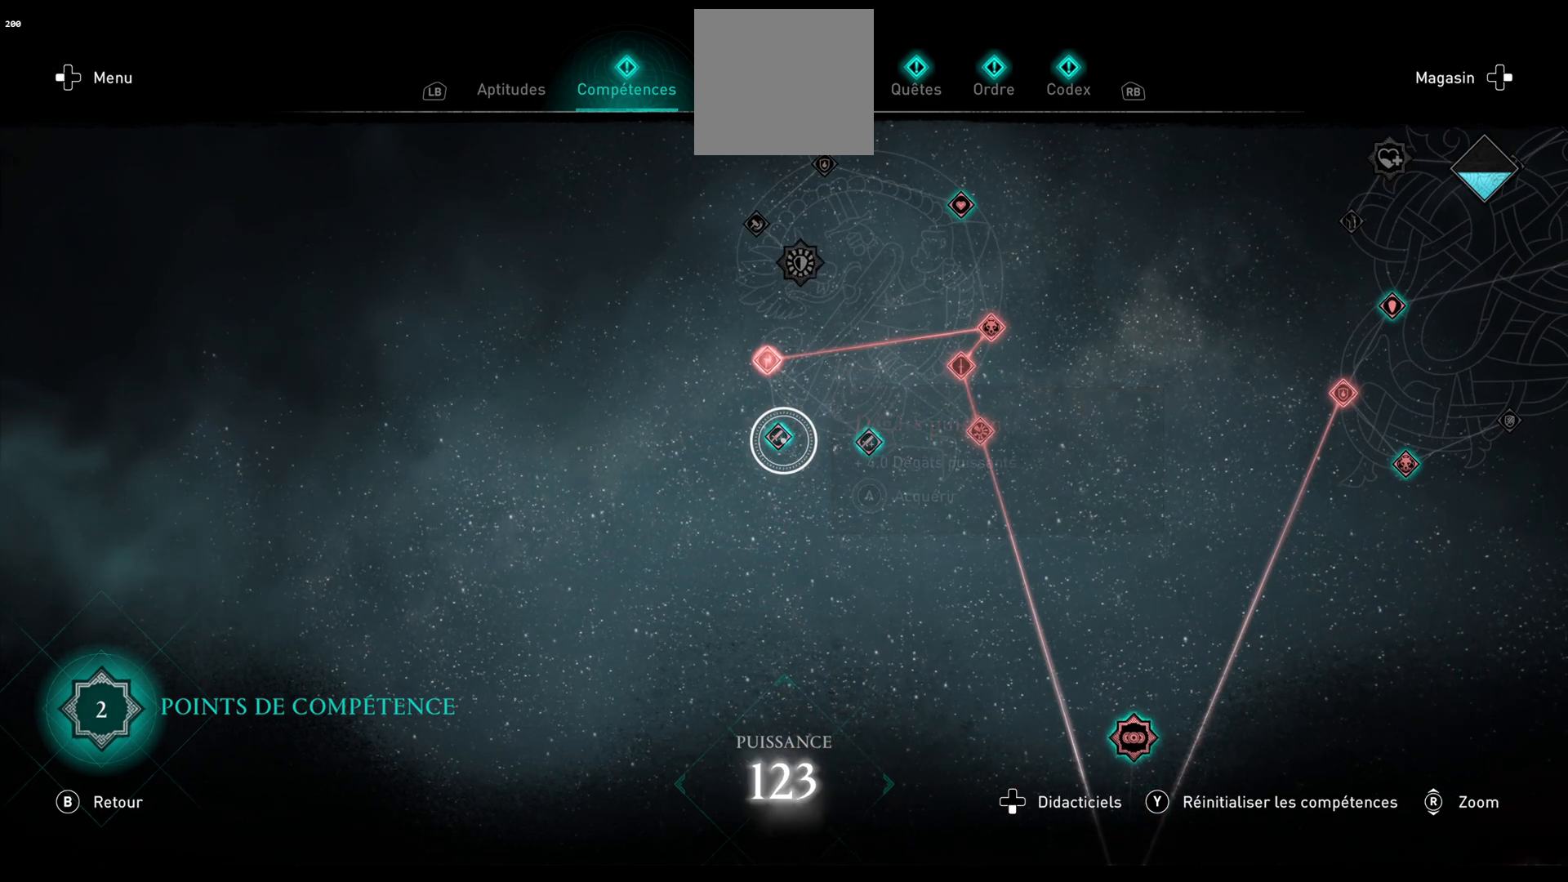
{"buttons": [], "left_stick": "center", "right_stick": "center", "events": [[17, "left_stick", "center"], [33, "A", "up"]]}
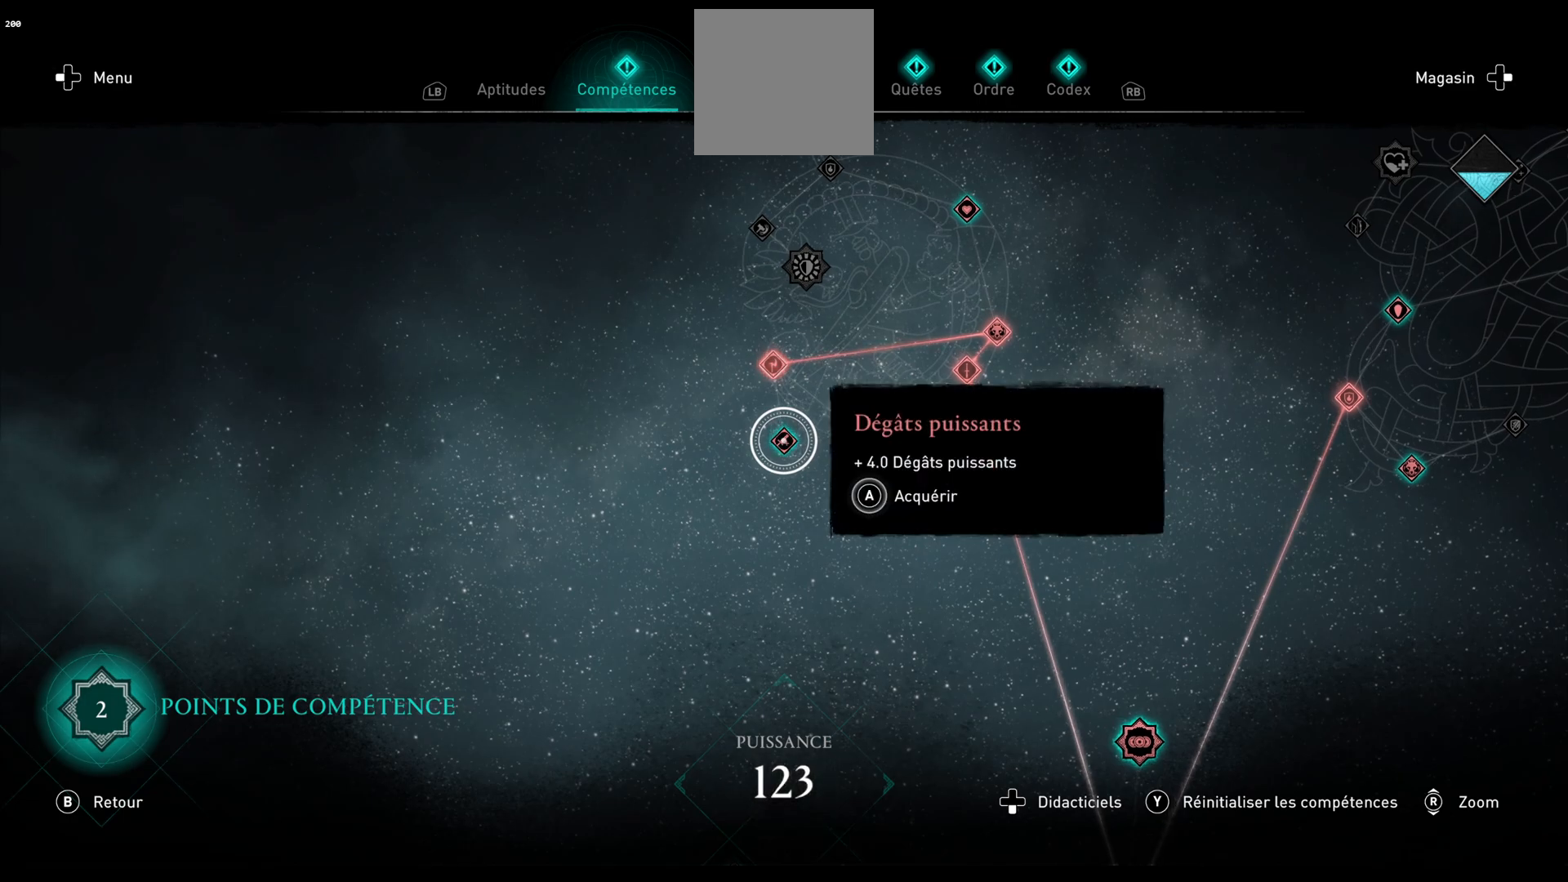
{"buttons": ["A"], "left_stick": "right", "right_stick": "center", "events": [[83, "A", "down"], [300, "left_stick", "right"]]}
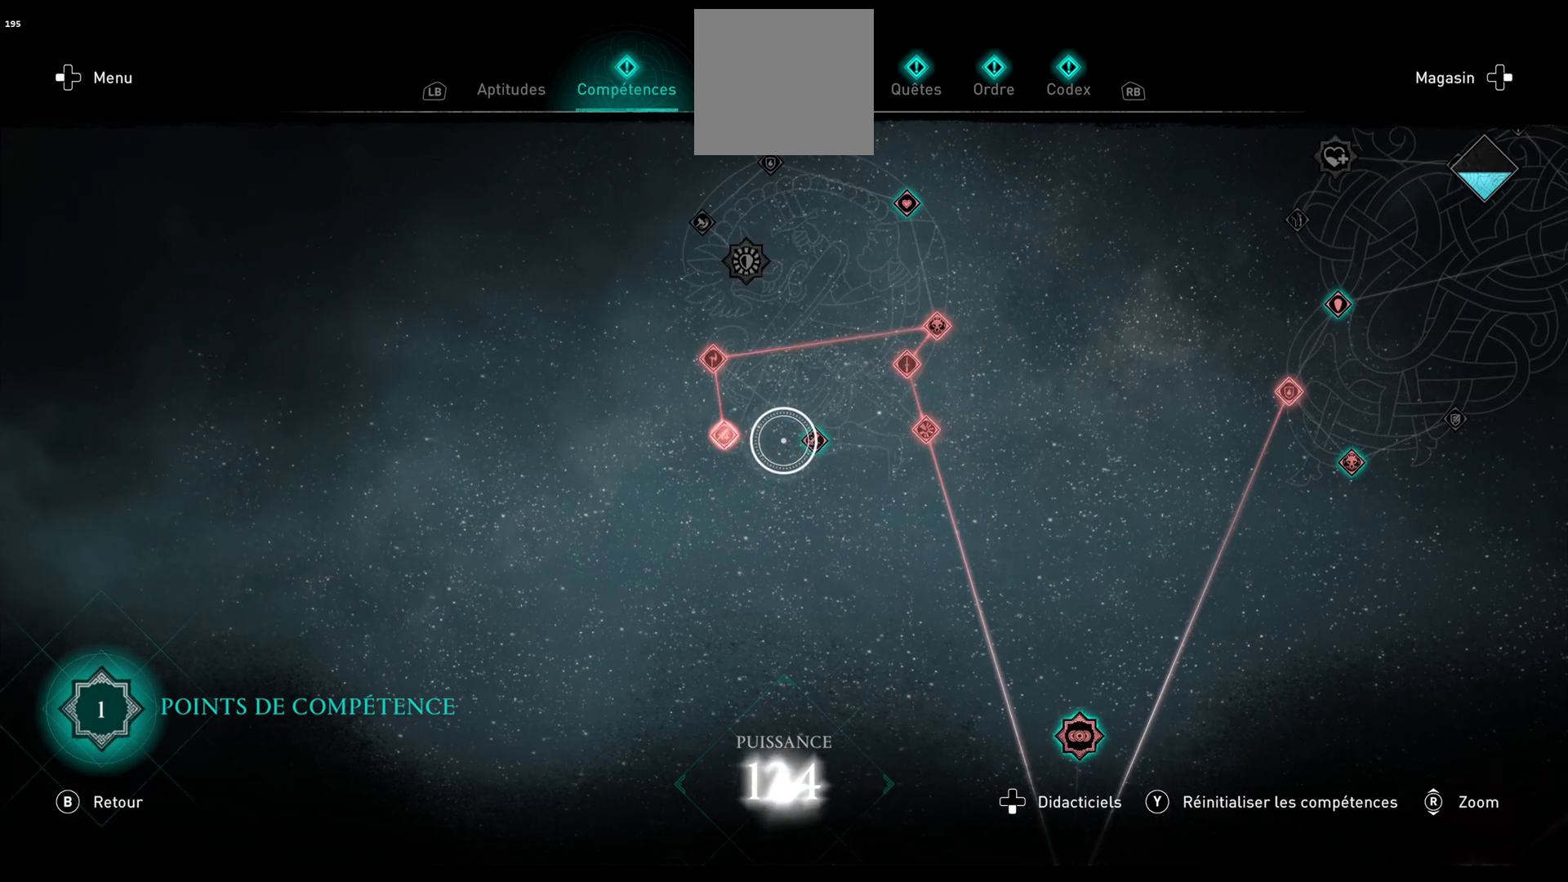
{"buttons": [], "left_stick": "center", "right_stick": "center", "events": [[33, "A", "up"], [67, "left_stick", "center"], [350, "left_stick", "right"], [467, "left_stick", "center"]]}
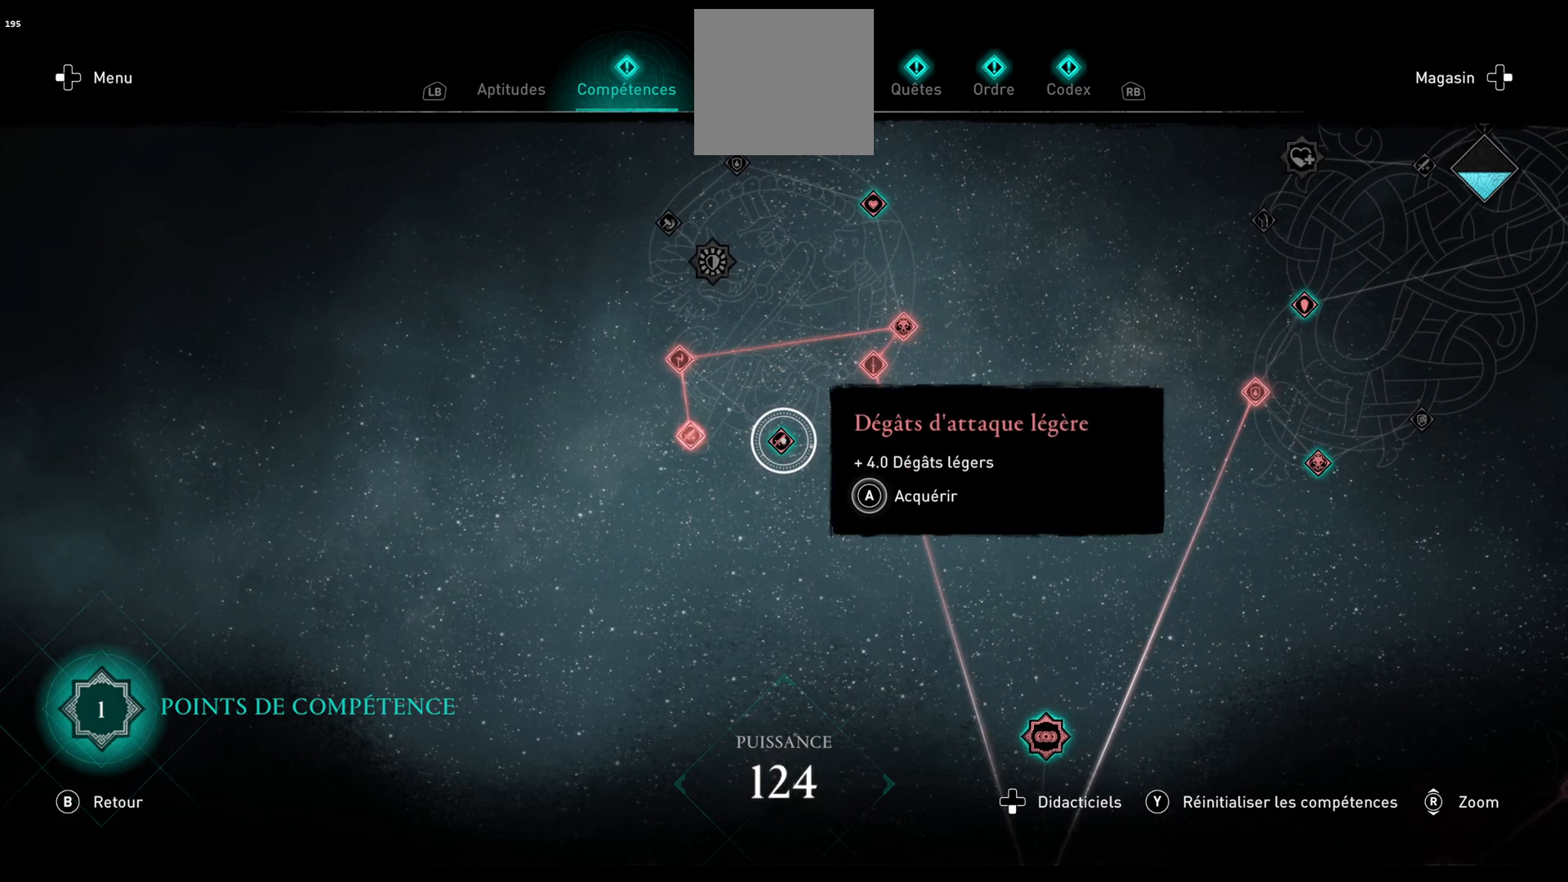
{"buttons": ["A"], "left_stick": "center", "right_stick": "center", "events": [[50, "A", "down"]]}
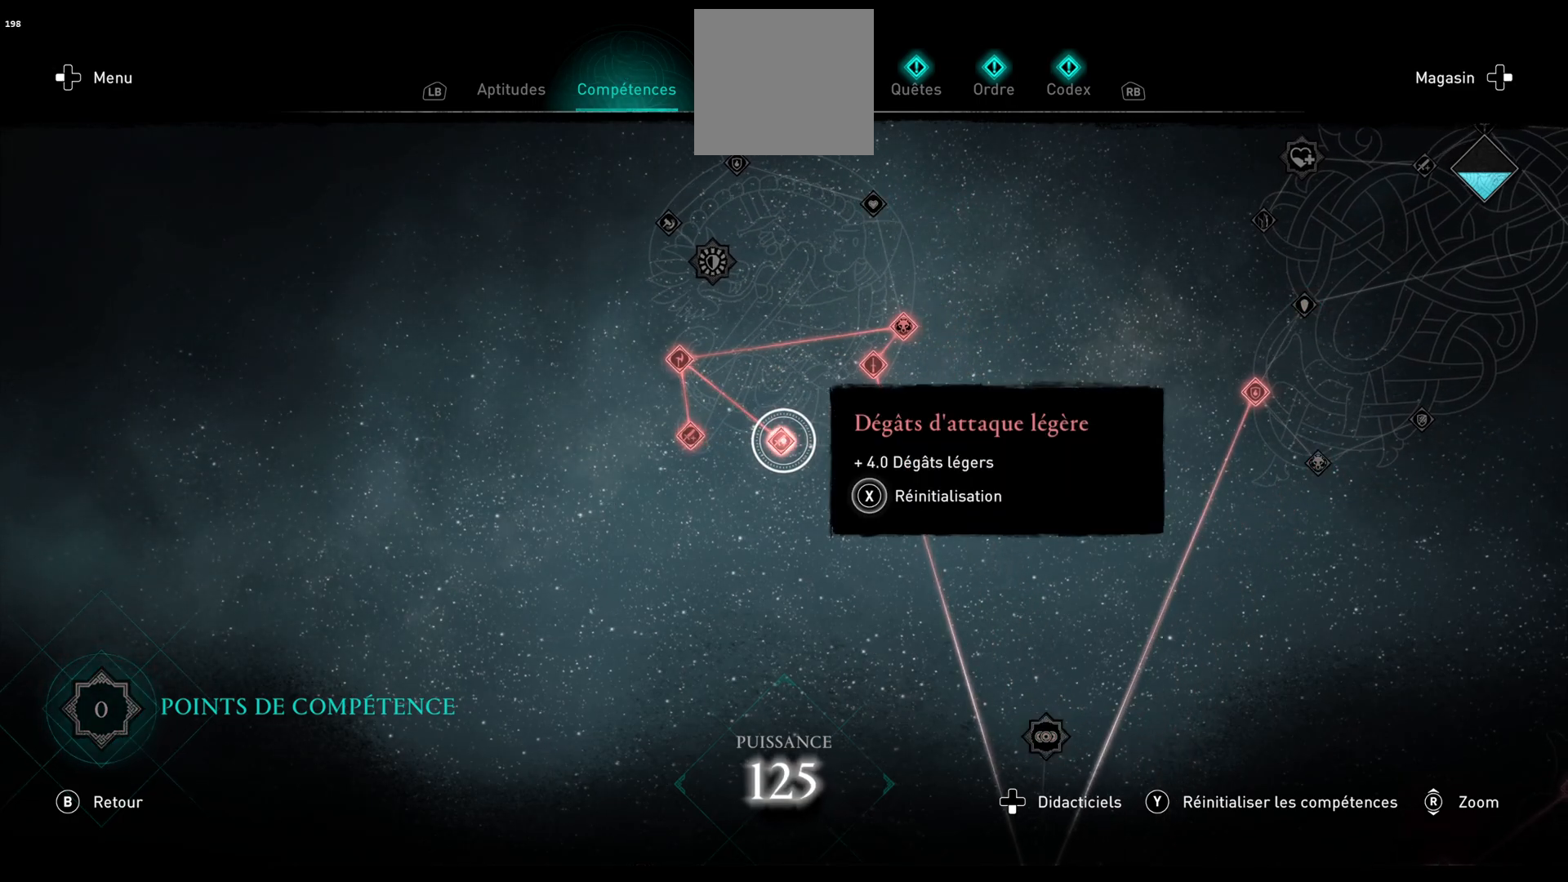
{"buttons": [], "left_stick": "up-right", "right_stick": "center", "events": [[50, "A", "up"], [317, "left_stick", "right"], [400, "left_stick", "up-right"]]}
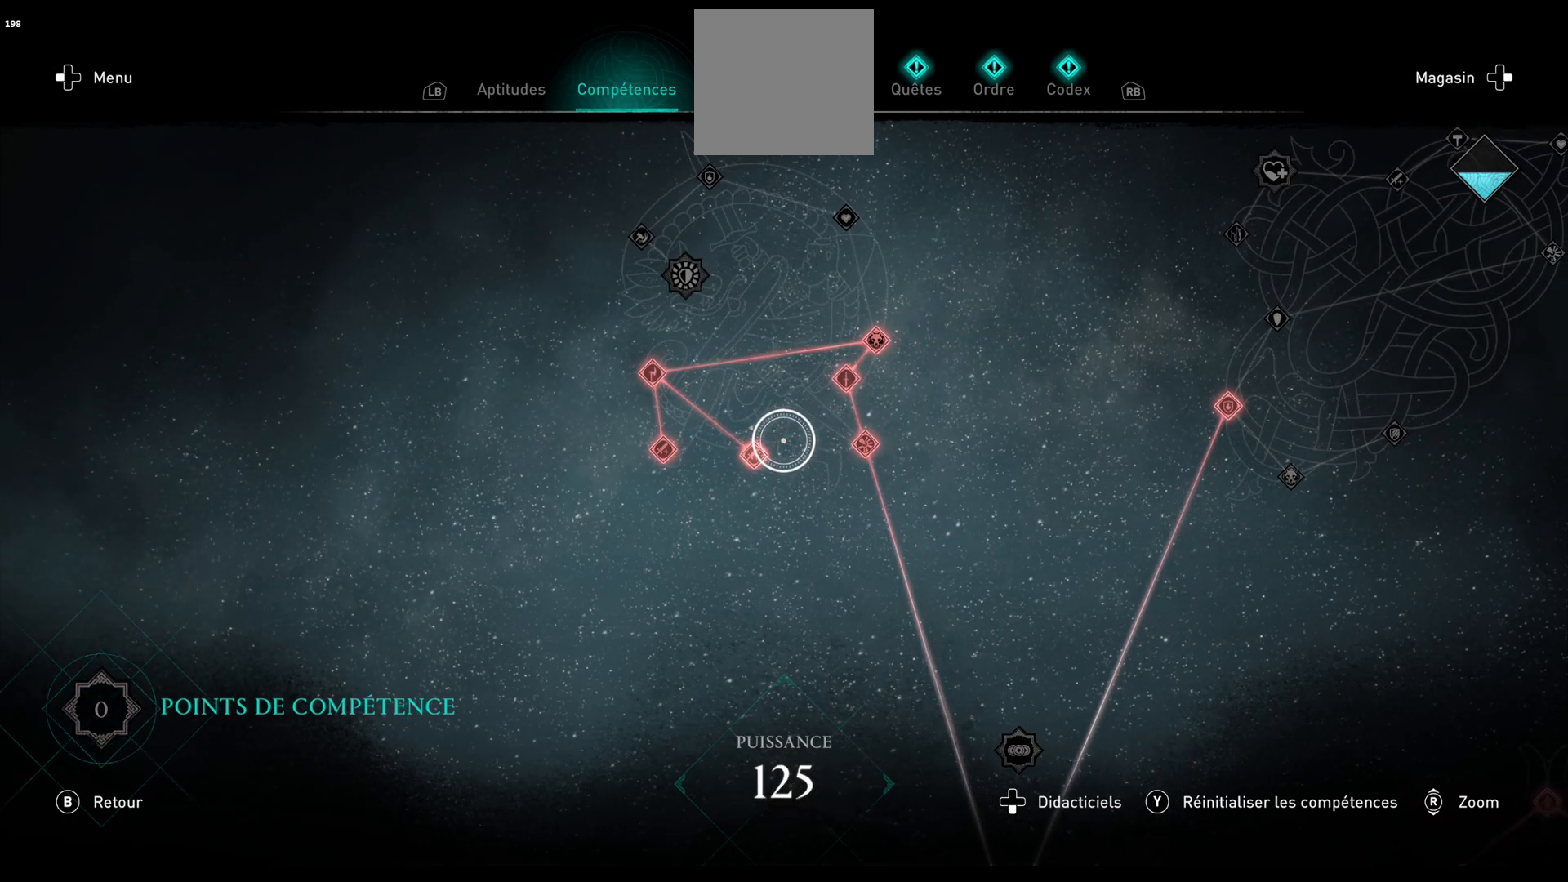
{"buttons": [], "left_stick": "up", "right_stick": "center", "events": [[300, "left_stick", "up"]]}
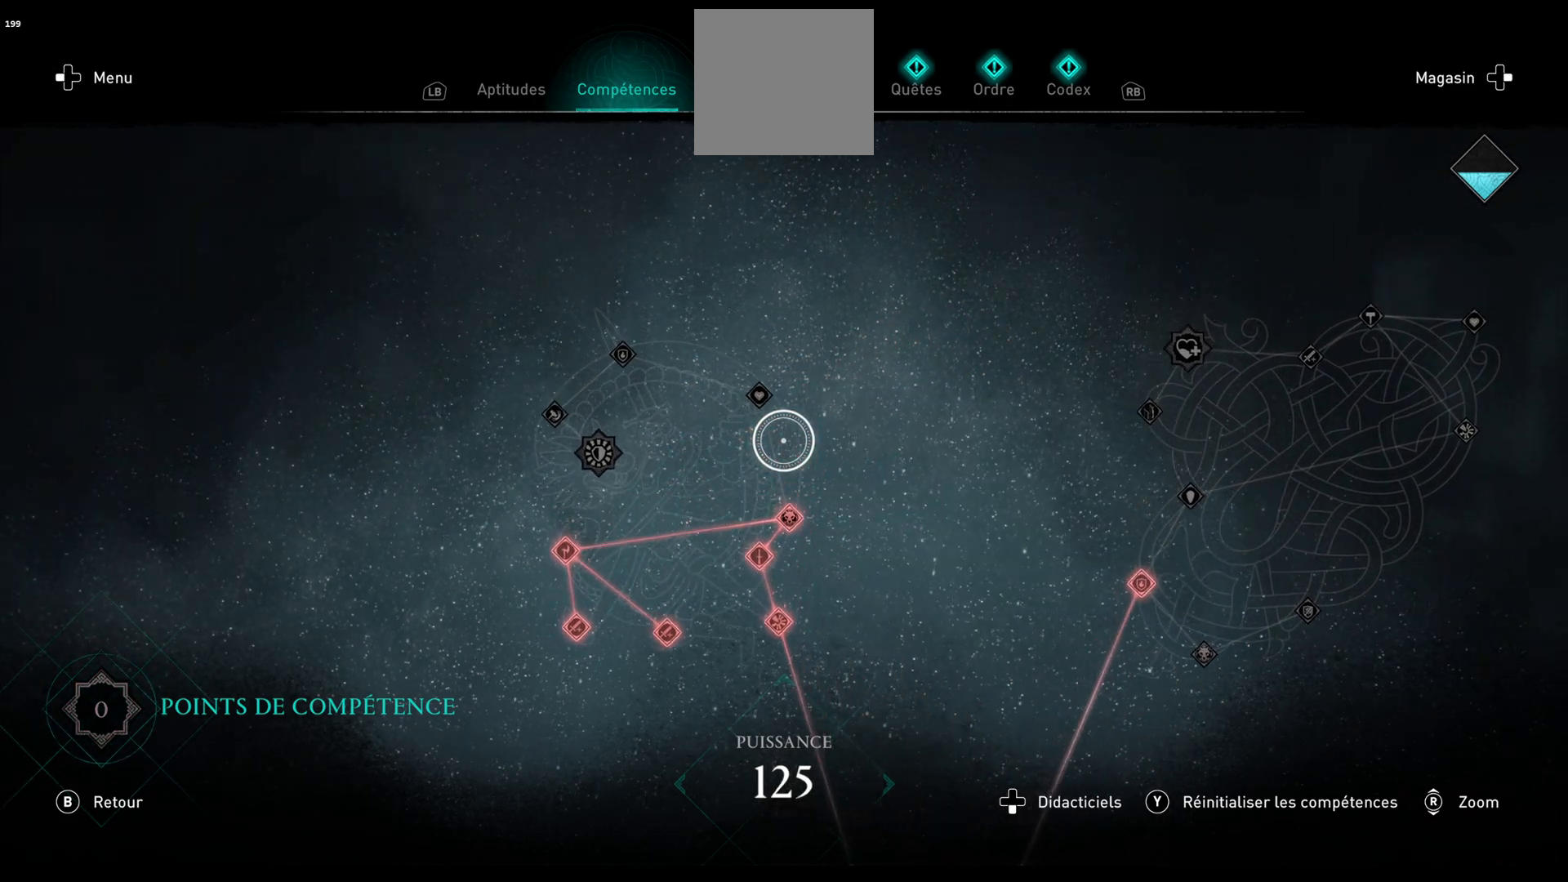
{"buttons": [], "left_stick": "center", "right_stick": "center", "events": [[167, "left_stick", "center"], [283, "left_stick", "down-left"], [433, "left_stick", "center"]]}
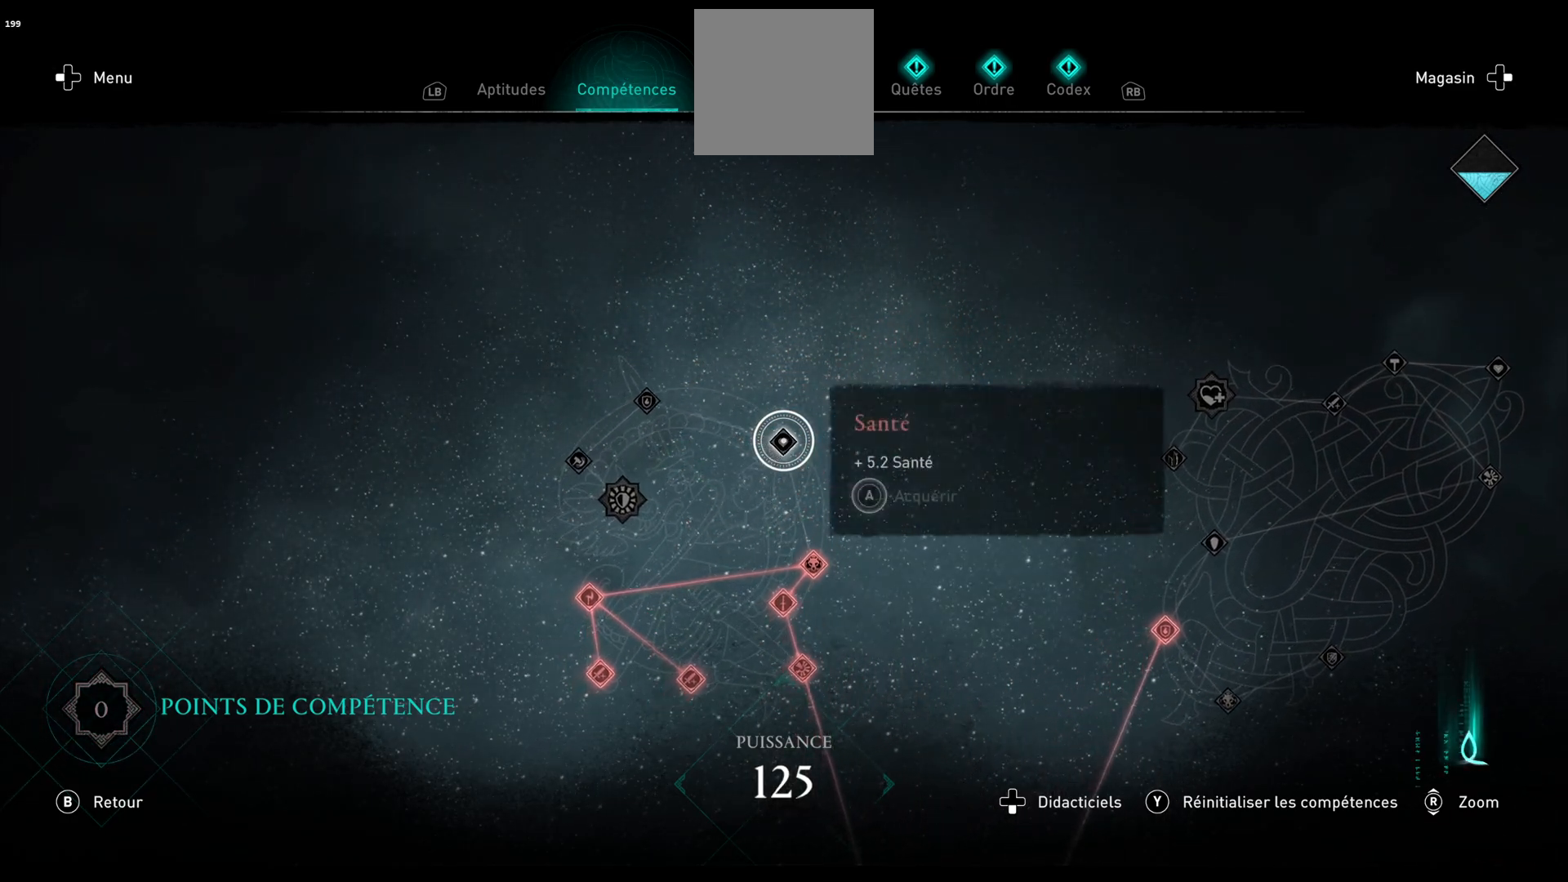
{"buttons": [], "left_stick": "center", "right_stick": "center", "events": [[33, "B", "down"], [167, "B", "up"]]}